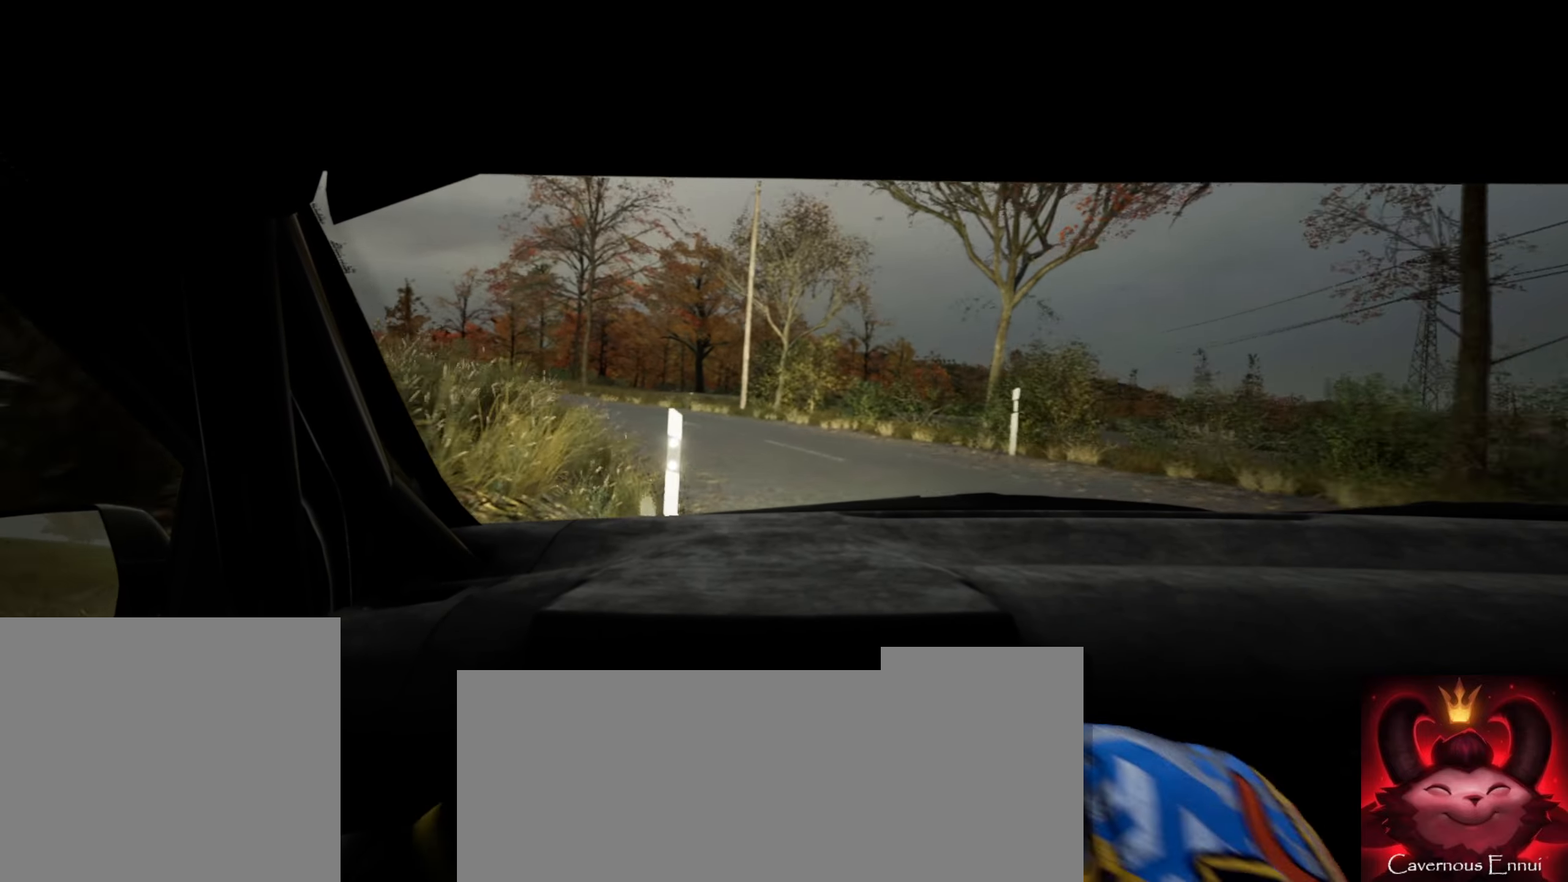
Gameplay with a controller (Xbox layout); each line is a JSON object with the inputs held at the frame after it. "events" lists button and stick changes between this image and that frame as [ms after this image, input, new state], when the widget could be followed in between.
{"buttons": [], "left_stick": "center", "right_stick": "center", "events": [[117, "left_stick", "center"], [217, "left_stick", "left"], [433, "left_stick", "center"]]}
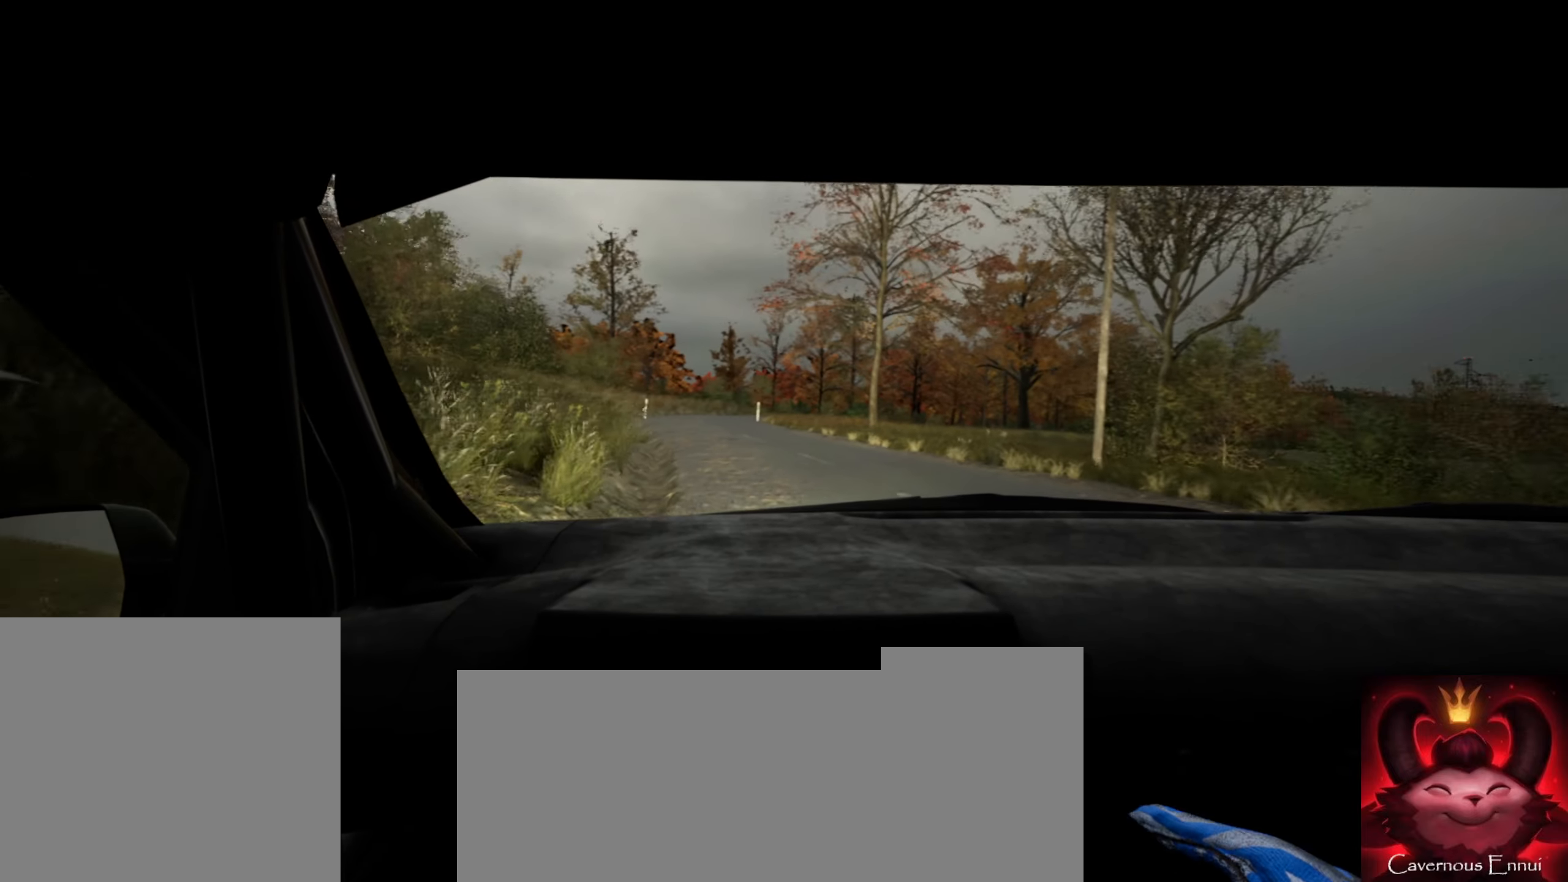
{"buttons": [], "left_stick": "left", "right_stick": "center", "events": [[133, "left_stick", "left"], [267, "left_stick", "center"], [450, "left_stick", "left"]]}
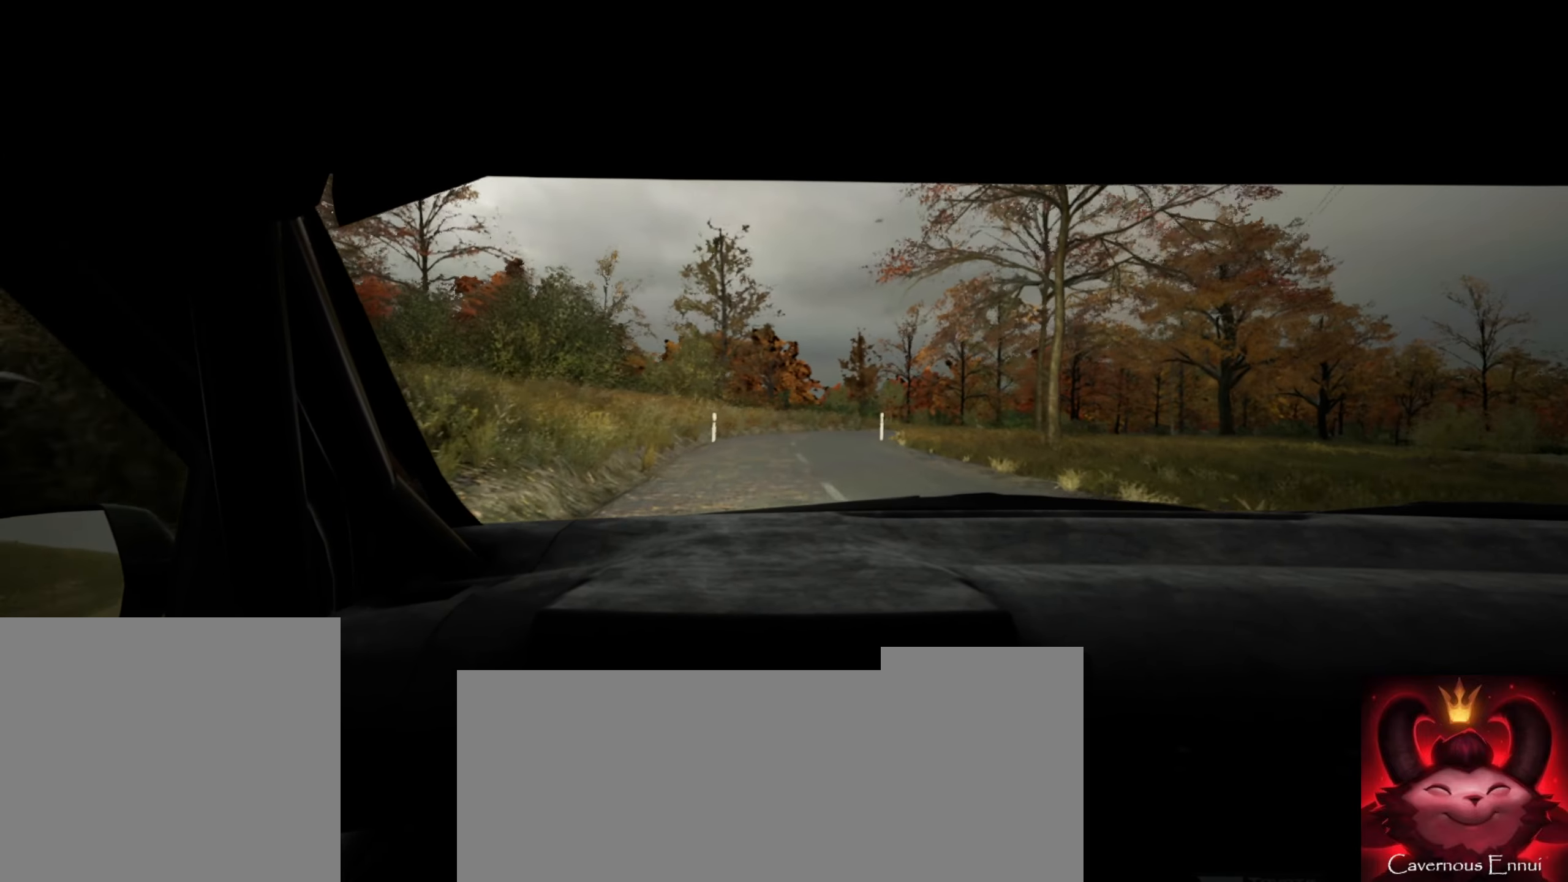
{"buttons": [], "left_stick": "center", "right_stick": "center", "events": [[17, "left_stick", "center"], [283, "left_stick", "right"], [450, "left_stick", "center"]]}
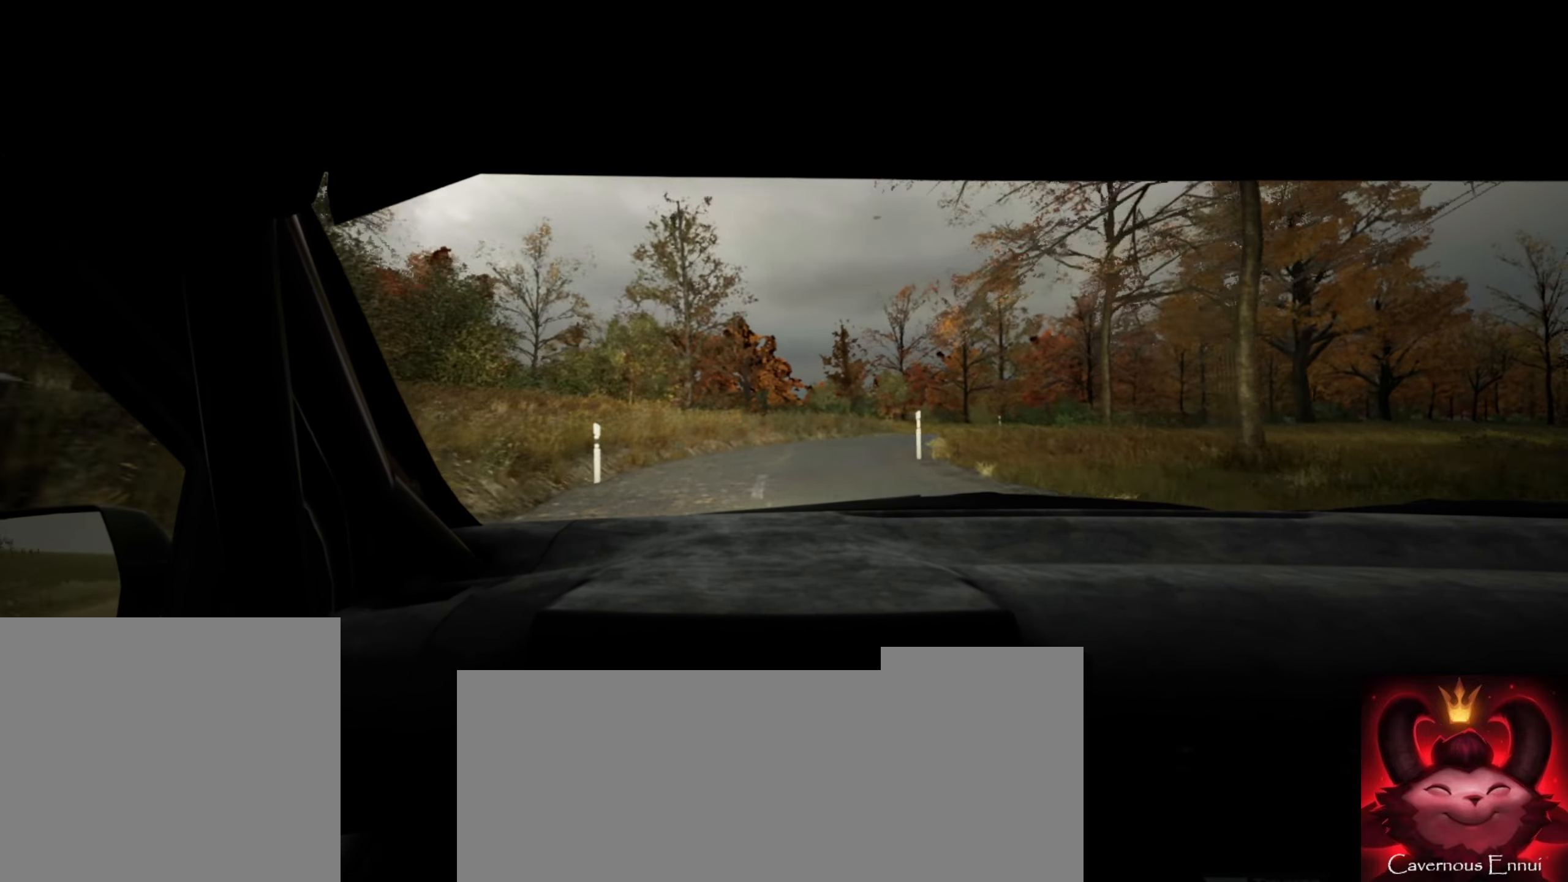
{"buttons": [], "left_stick": "right", "right_stick": "center", "events": [[117, "left_stick", "right"], [267, "left_stick", "center"], [367, "left_stick", "right"]]}
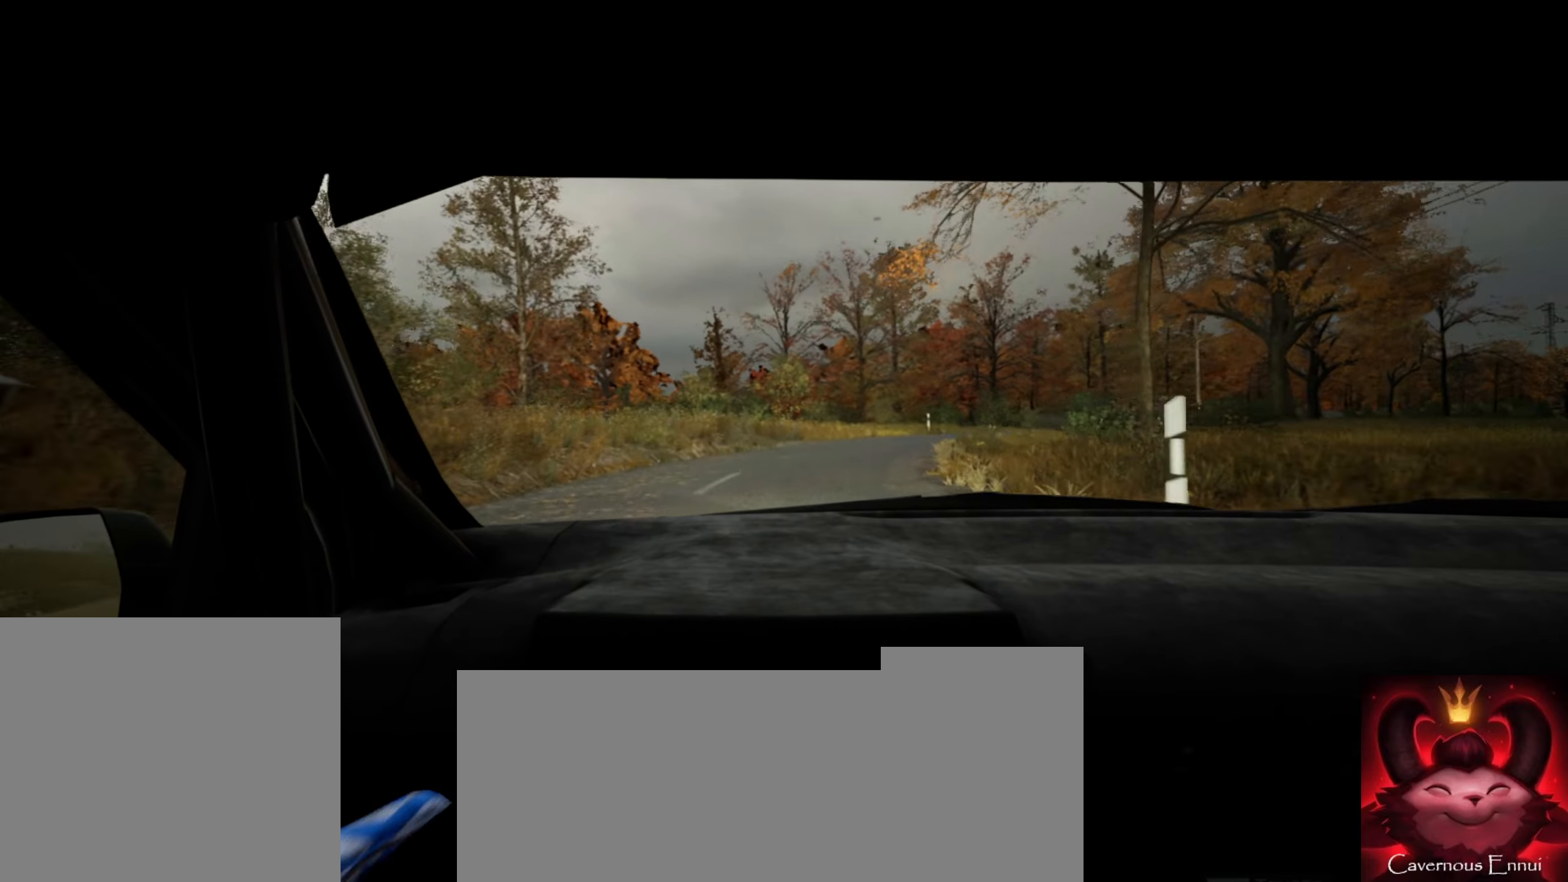
{"buttons": [], "left_stick": "right", "right_stick": "center", "events": [[50, "left_stick", "center"], [167, "left_stick", "right"], [417, "R1", "down"], [484, "R1", "up"]]}
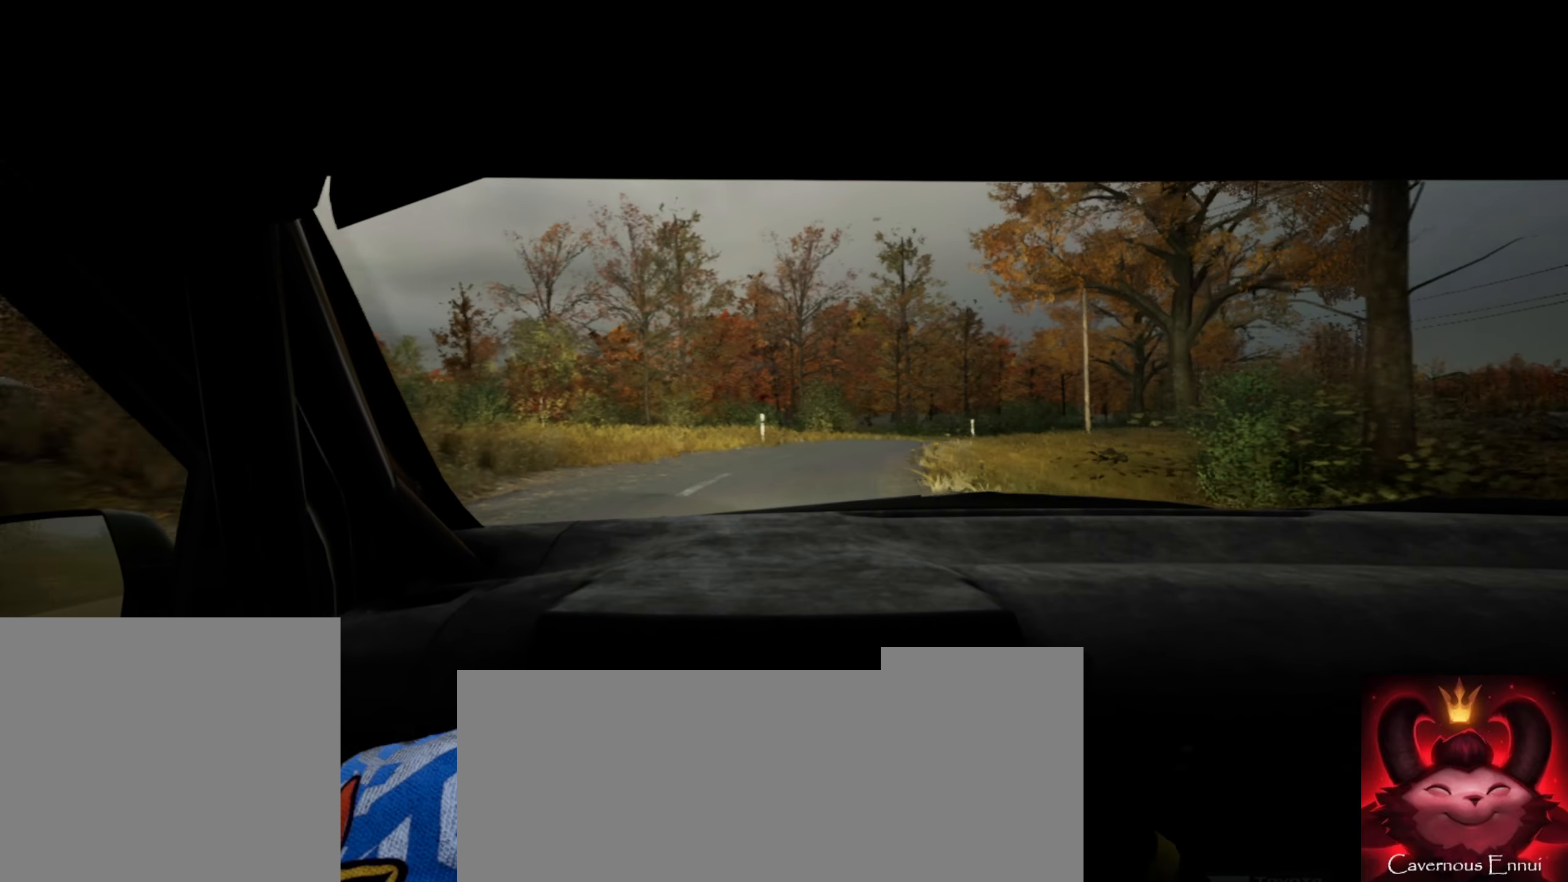
{"buttons": [], "left_stick": "center", "right_stick": "center", "events": [[17, "left_stick", "center"], [167, "left_stick", "right"], [350, "left_stick", "center"]]}
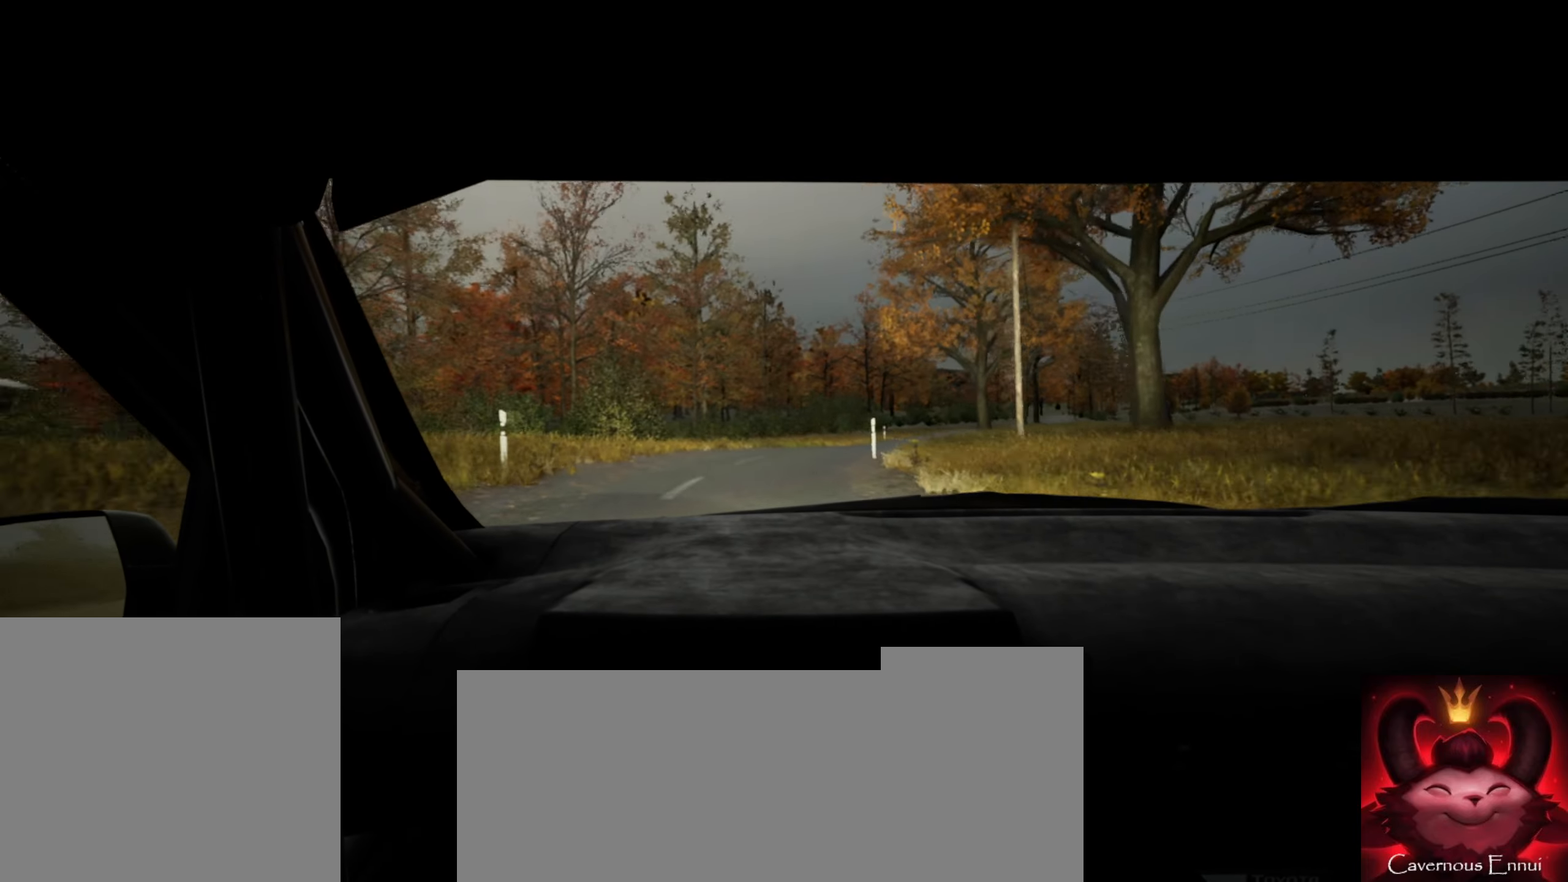
{"buttons": [], "left_stick": "center", "right_stick": "center", "events": [[217, "left_stick", "right"], [434, "left_stick", "center"]]}
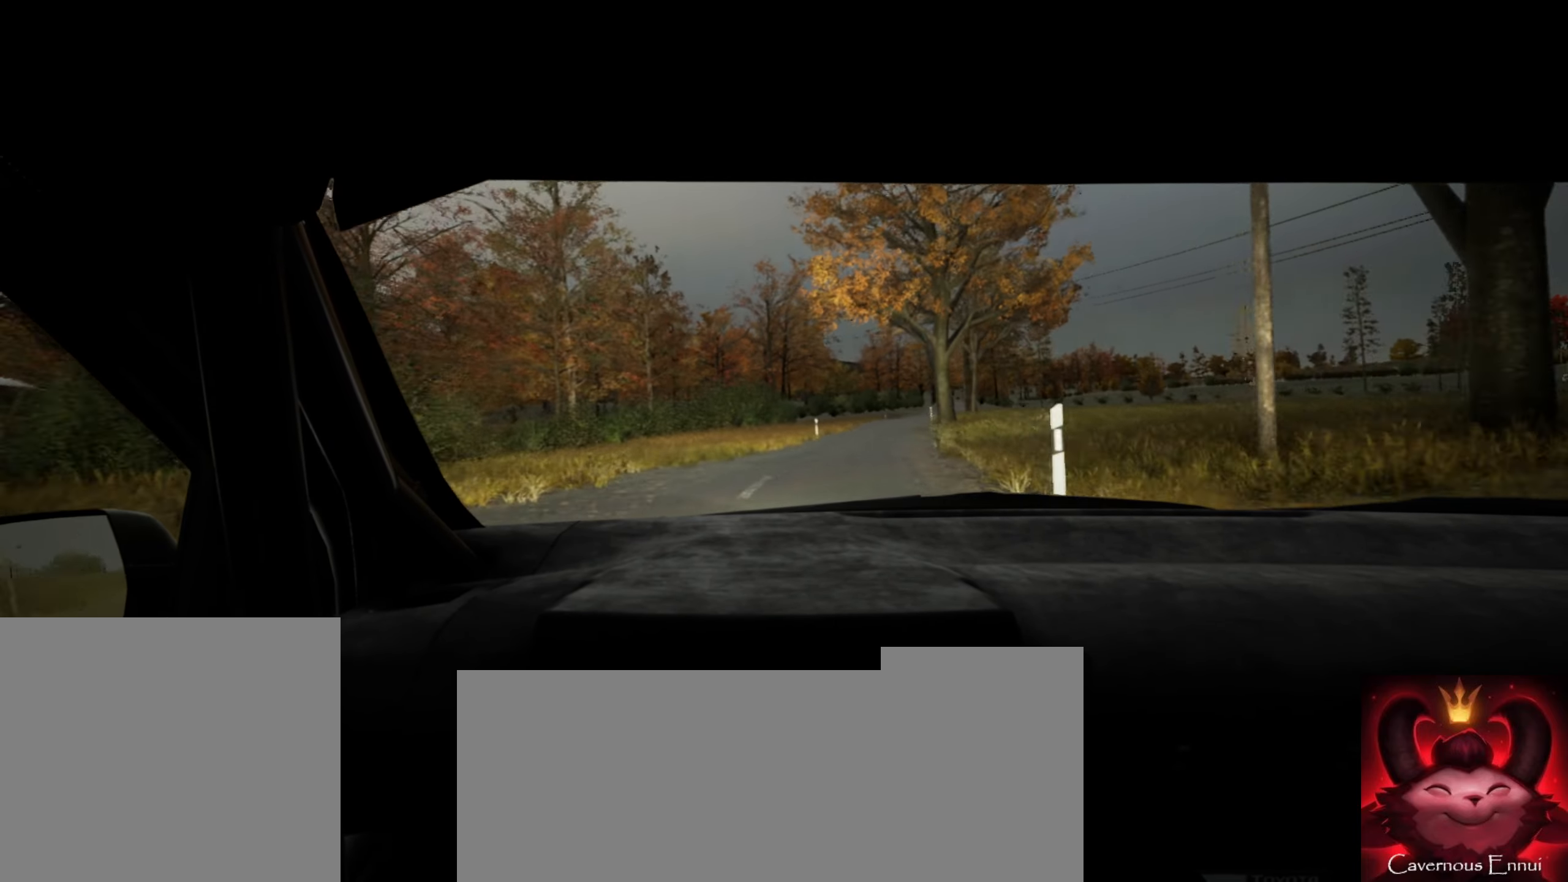
{"buttons": [], "left_stick": "right", "right_stick": "center", "events": [[150, "left_stick", "right"], [267, "left_stick", "center"], [417, "left_stick", "right"]]}
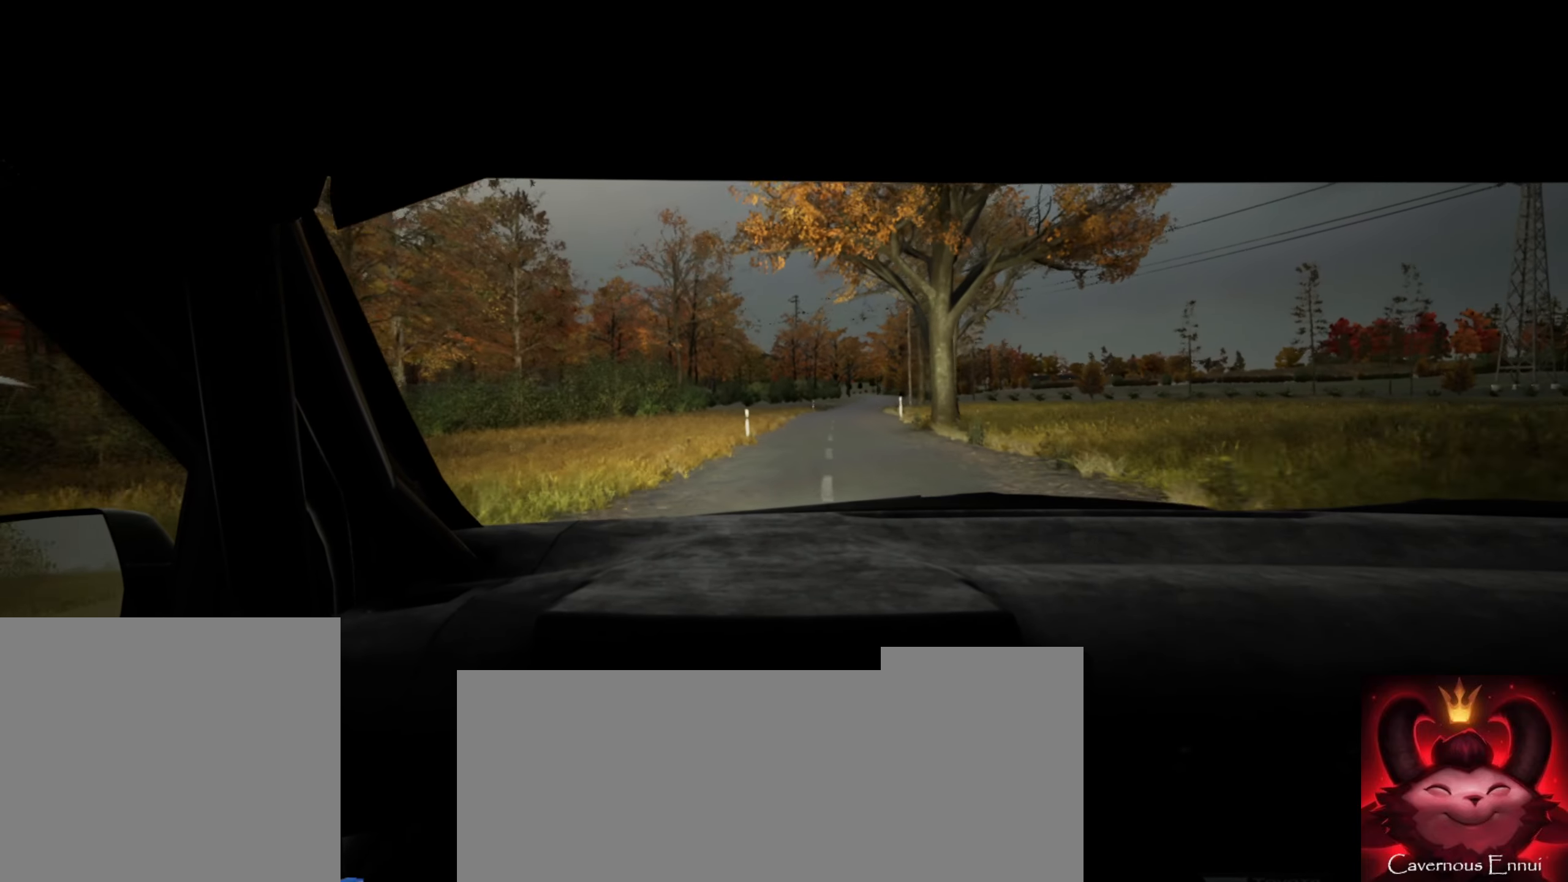
{"buttons": [], "left_stick": "center", "right_stick": "center", "events": [[67, "left_stick", "center"], [234, "left_stick", "right"], [367, "left_stick", "center"]]}
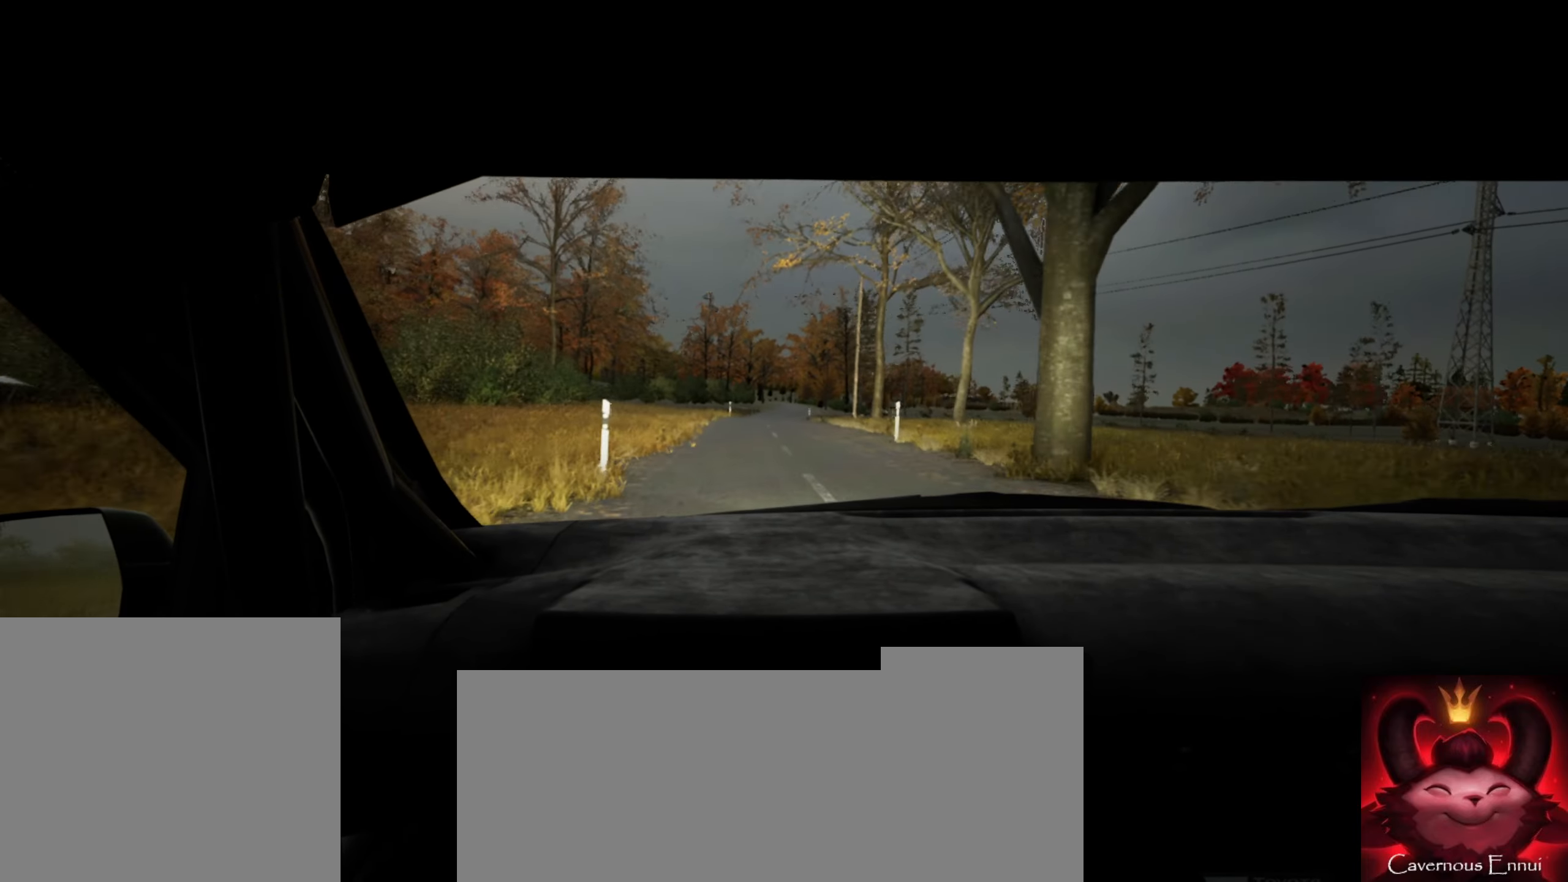
{"buttons": [], "left_stick": "left", "right_stick": "center", "events": [[167, "left_stick", "left"], [267, "left_stick", "center"], [434, "left_stick", "left"]]}
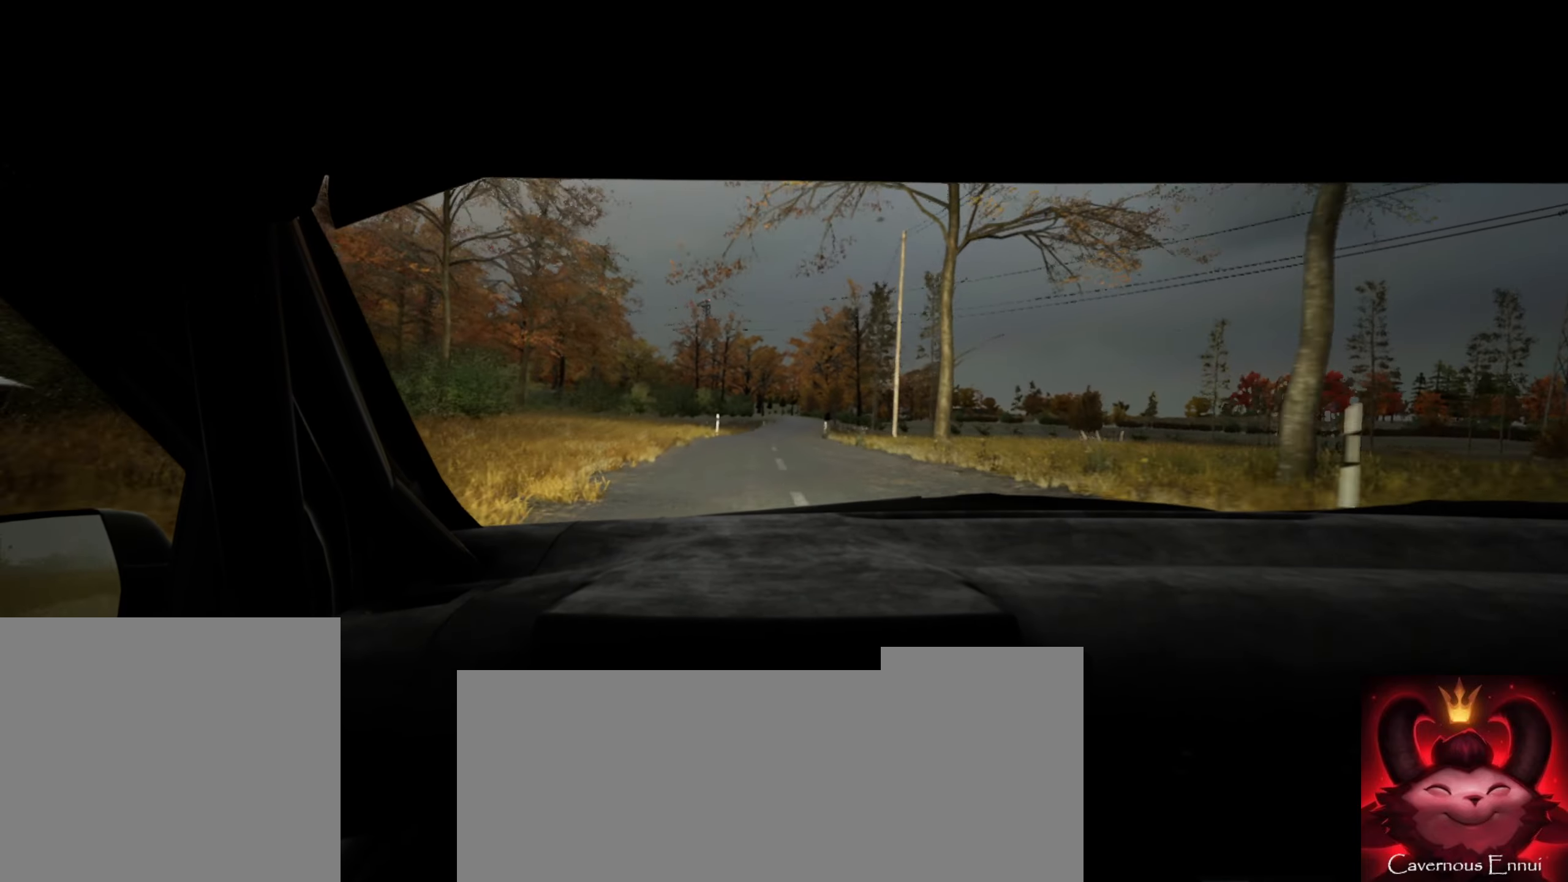
{"buttons": [], "left_stick": "right", "right_stick": "center", "events": [[34, "left_stick", "center"], [417, "left_stick", "right"]]}
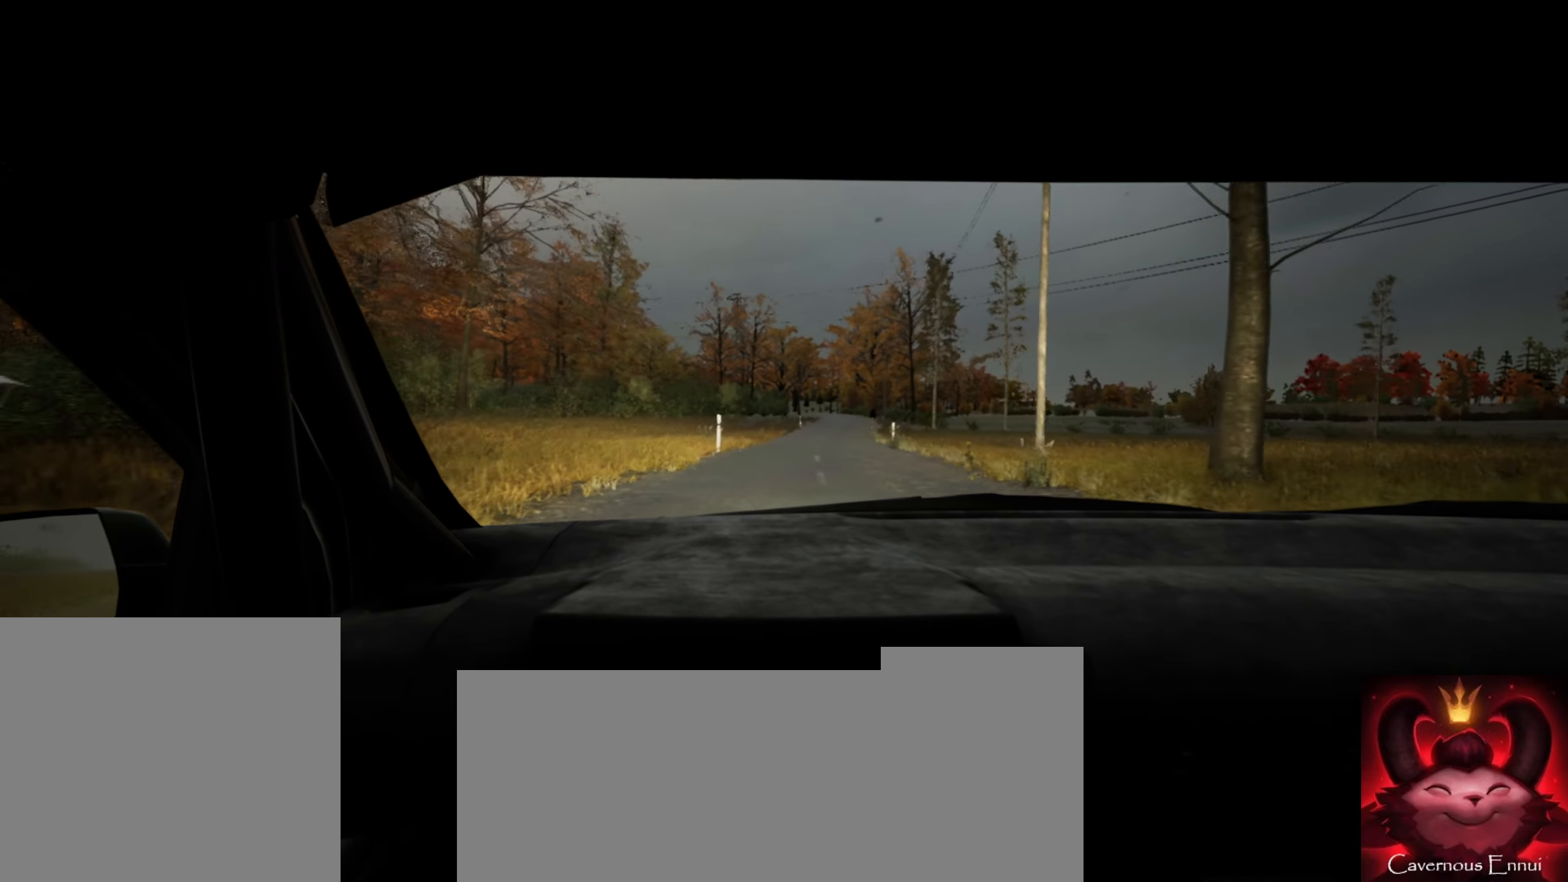
{"buttons": [], "left_stick": "center", "right_stick": "center", "events": [[34, "left_stick", "center"], [333, "left_stick", "right"], [483, "left_stick", "center"]]}
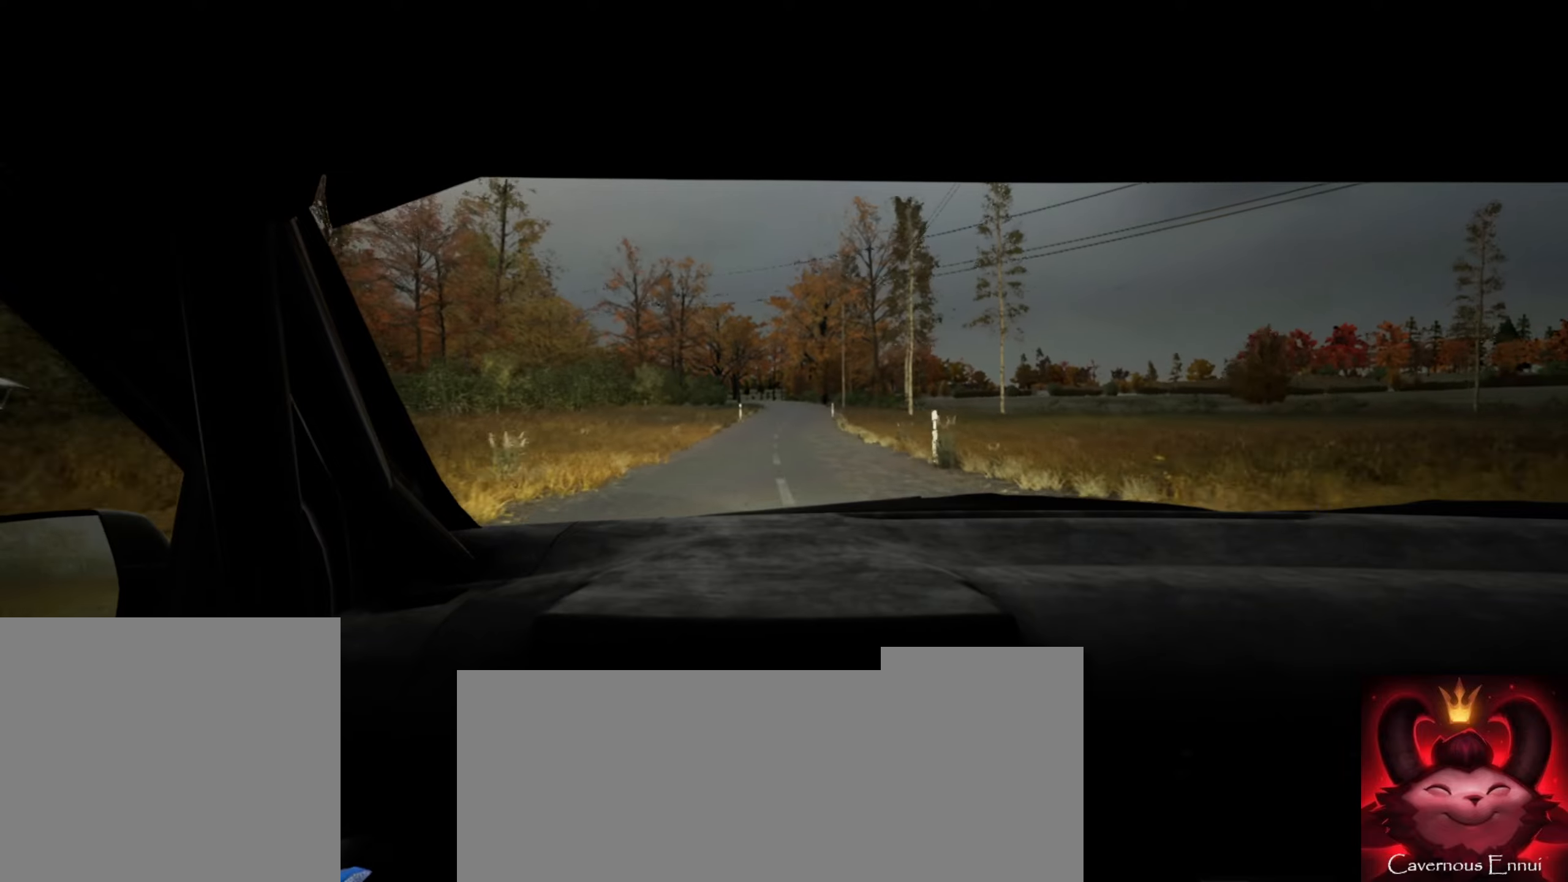
{"buttons": [], "left_stick": "center", "right_stick": "center", "events": [[183, "left_stick", "left"], [366, "left_stick", "center"]]}
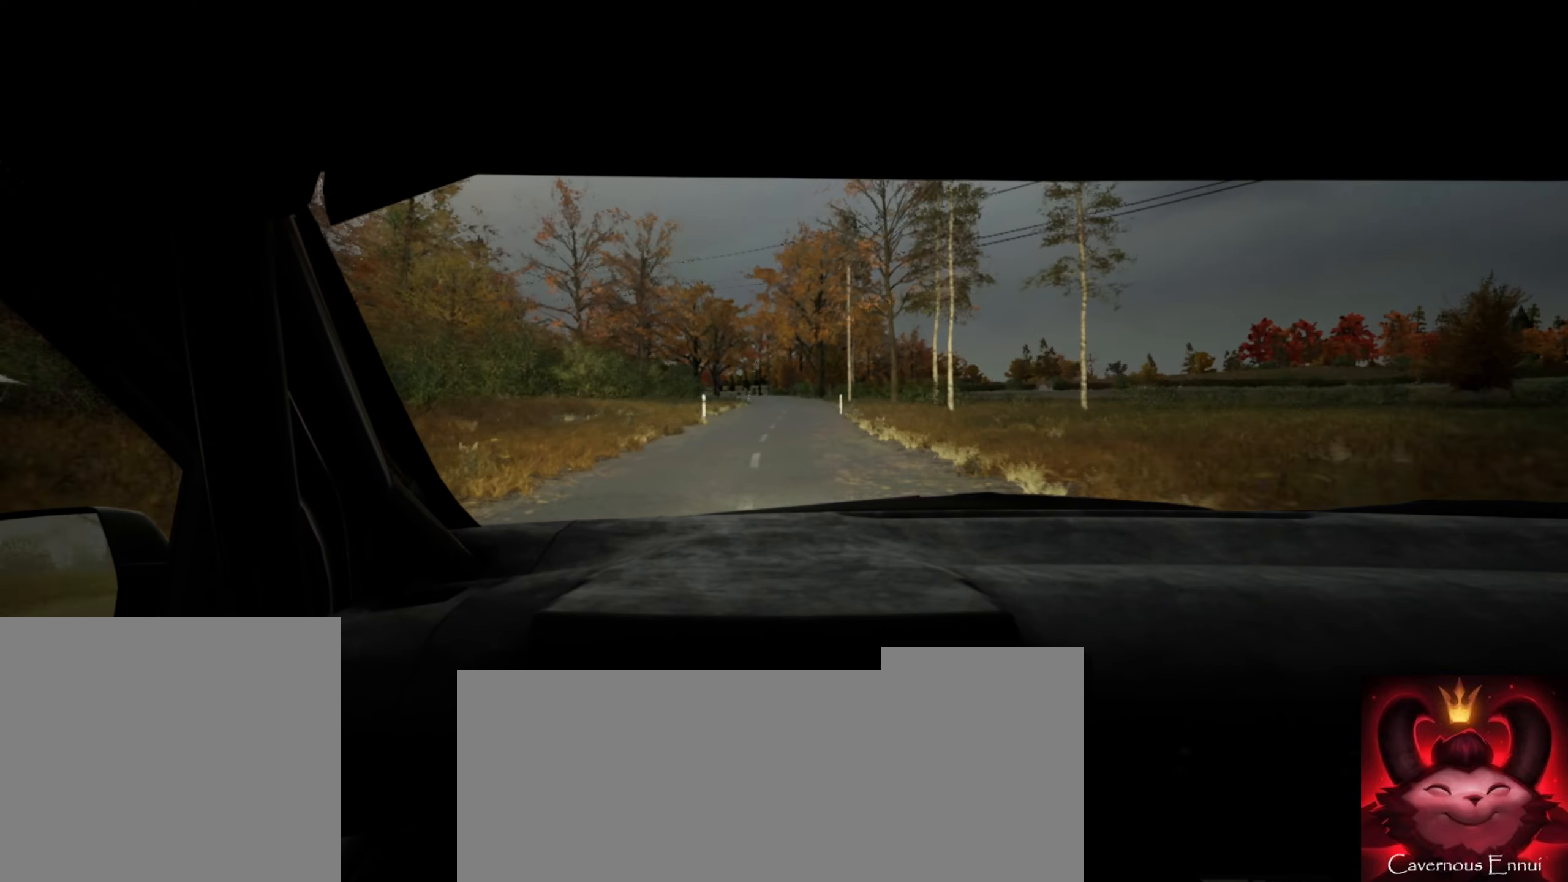
{"buttons": [], "left_stick": "center", "right_stick": "center", "events": [[166, "left_stick", "right"], [283, "left_stick", "center"]]}
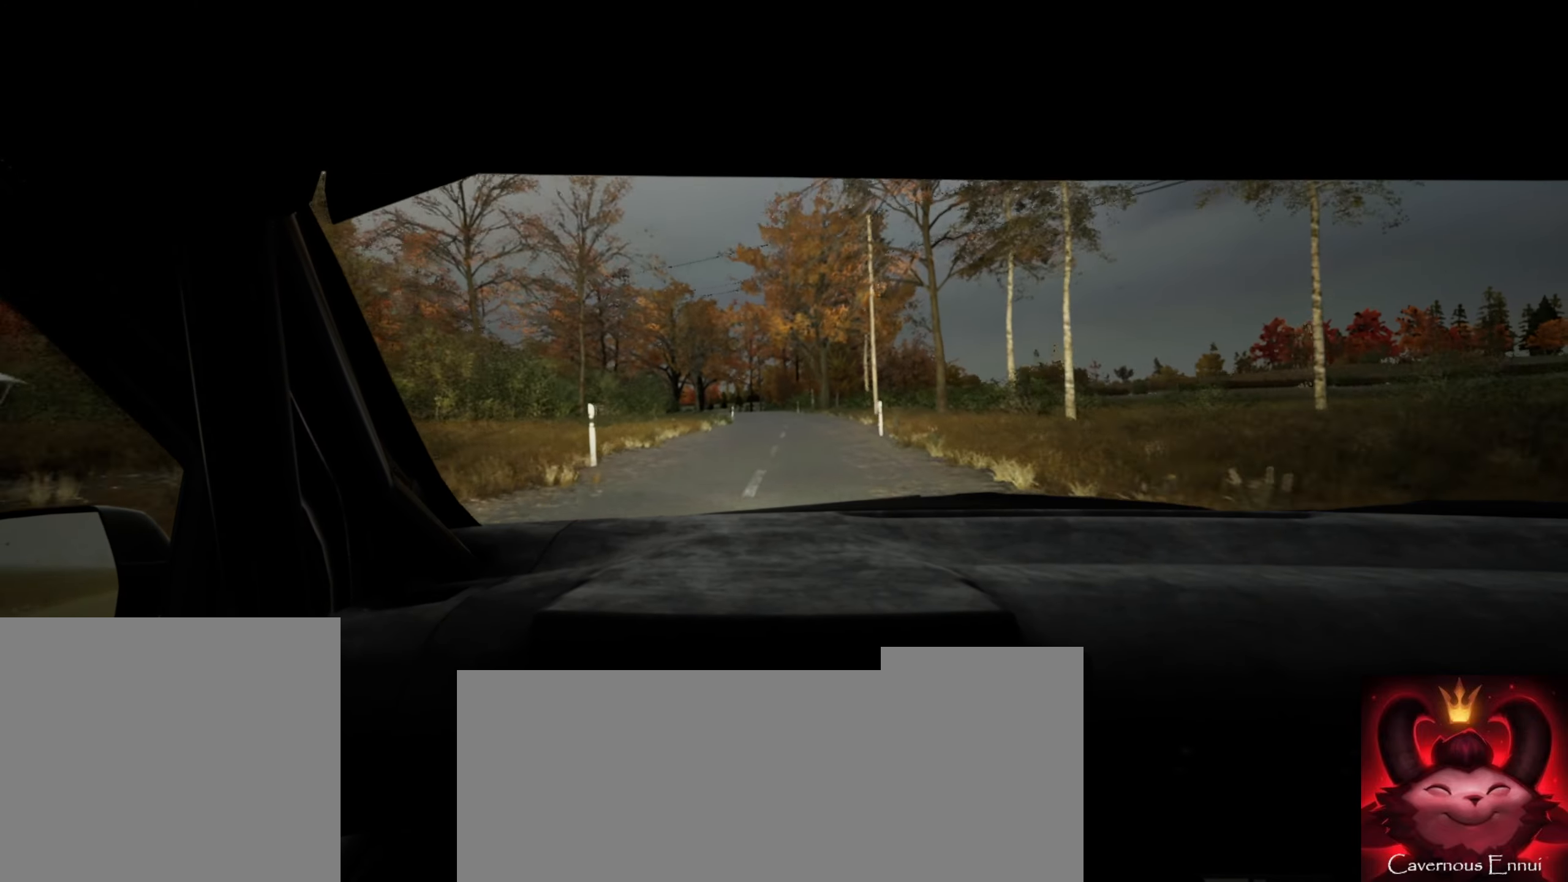
{"buttons": [], "left_stick": "center", "right_stick": "center", "events": [[100, "left_stick", "left"], [216, "left_stick", "center"]]}
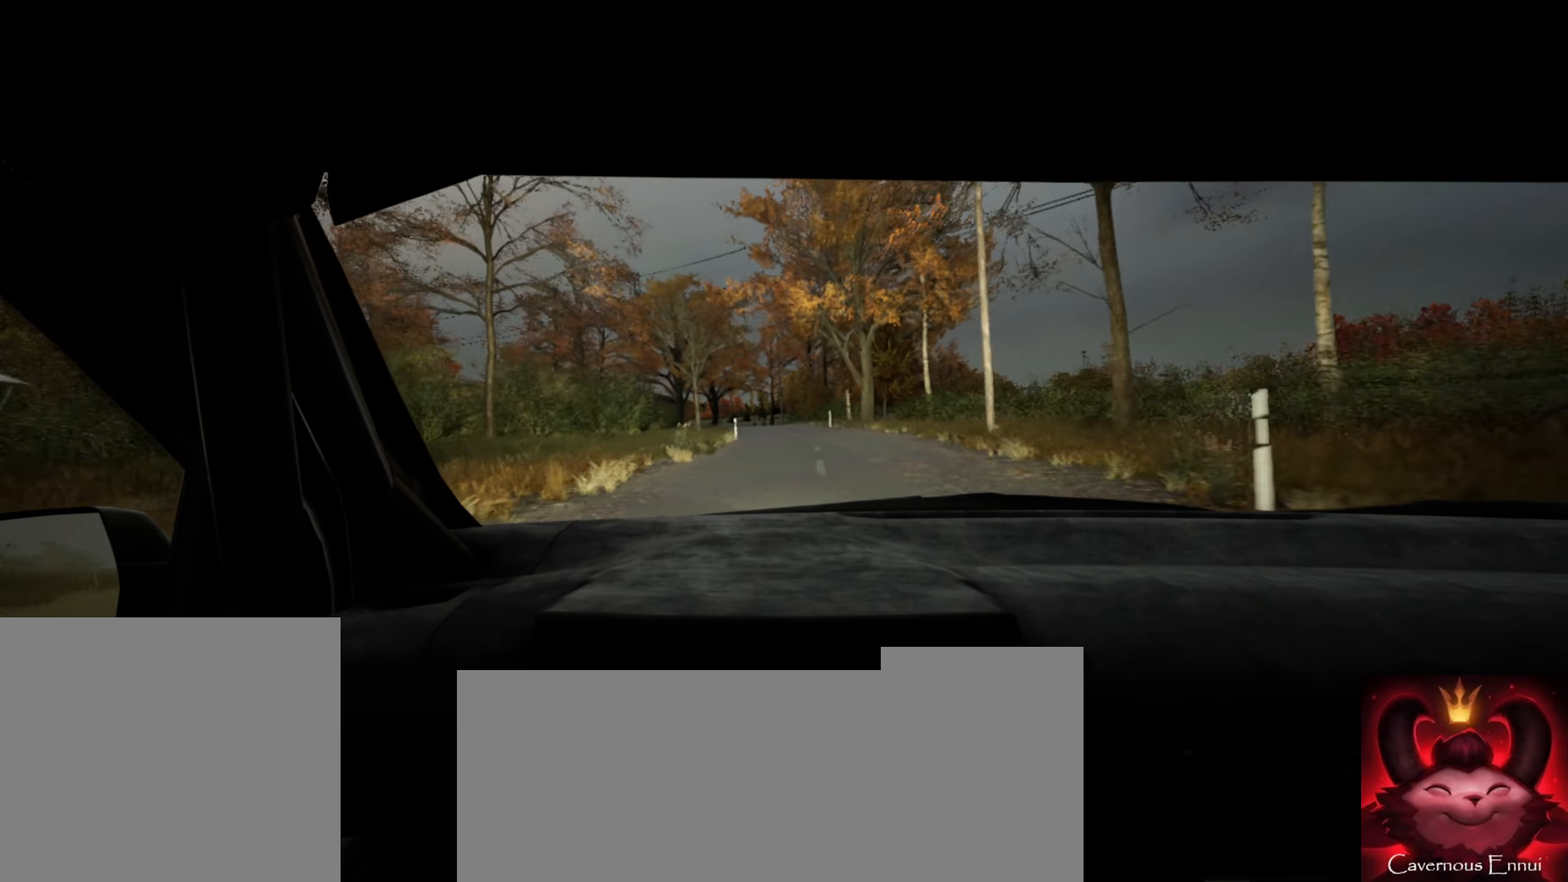
{"buttons": [], "left_stick": "left", "right_stick": "center", "events": [[133, "left_stick", "left"], [266, "left_stick", "center"], [483, "left_stick", "left"]]}
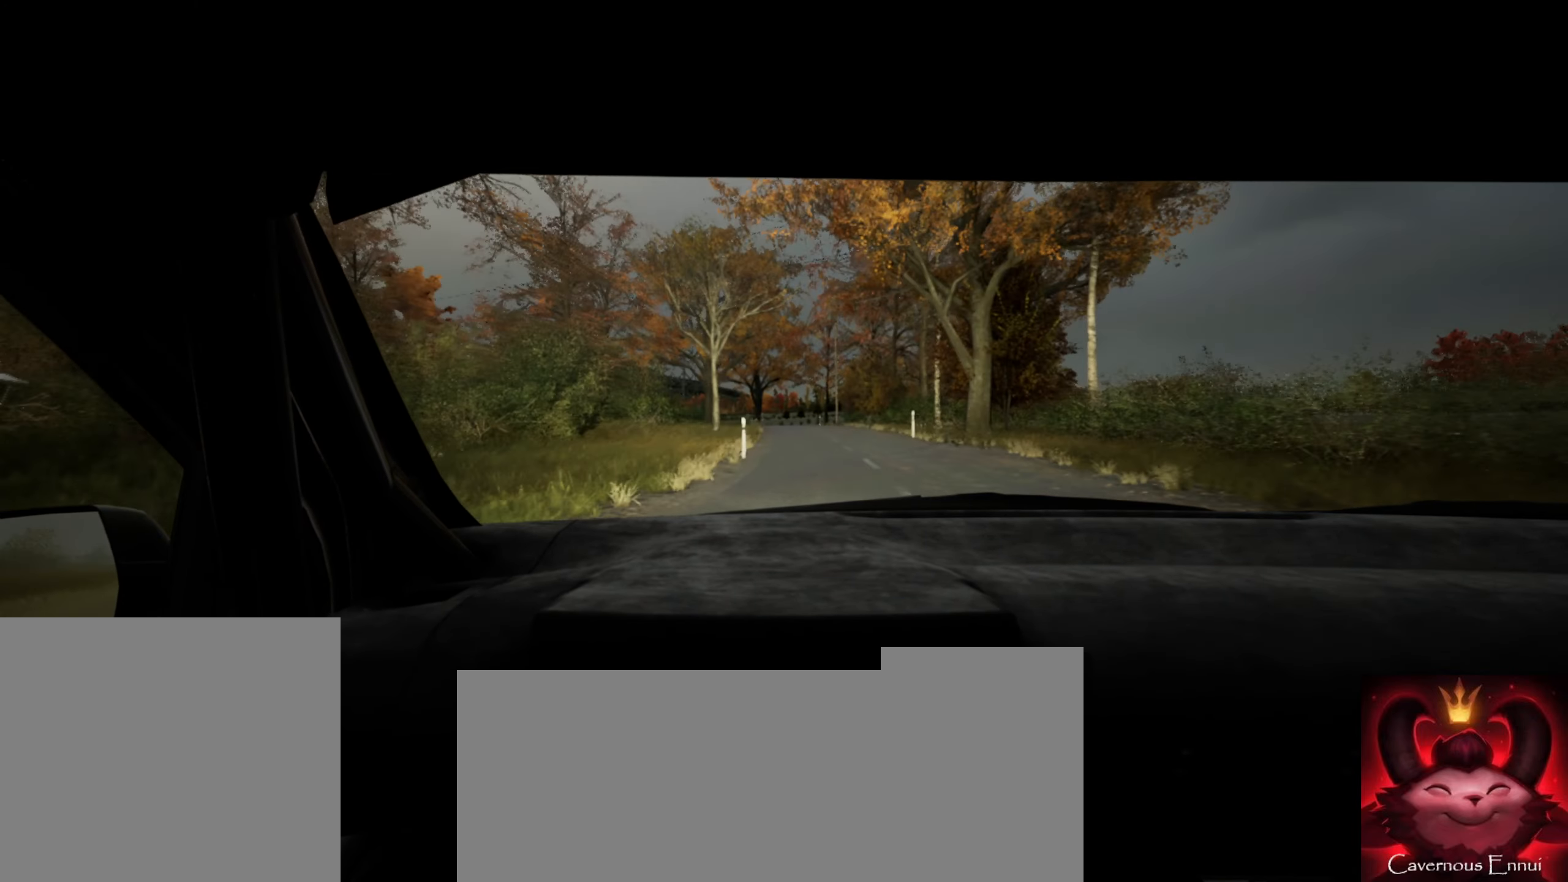
{"buttons": [], "left_stick": "center", "right_stick": "center", "events": [[66, "left_stick", "center"], [283, "left_stick", "right"], [316, "R1", "down"], [400, "R1", "up"], [433, "left_stick", "center"]]}
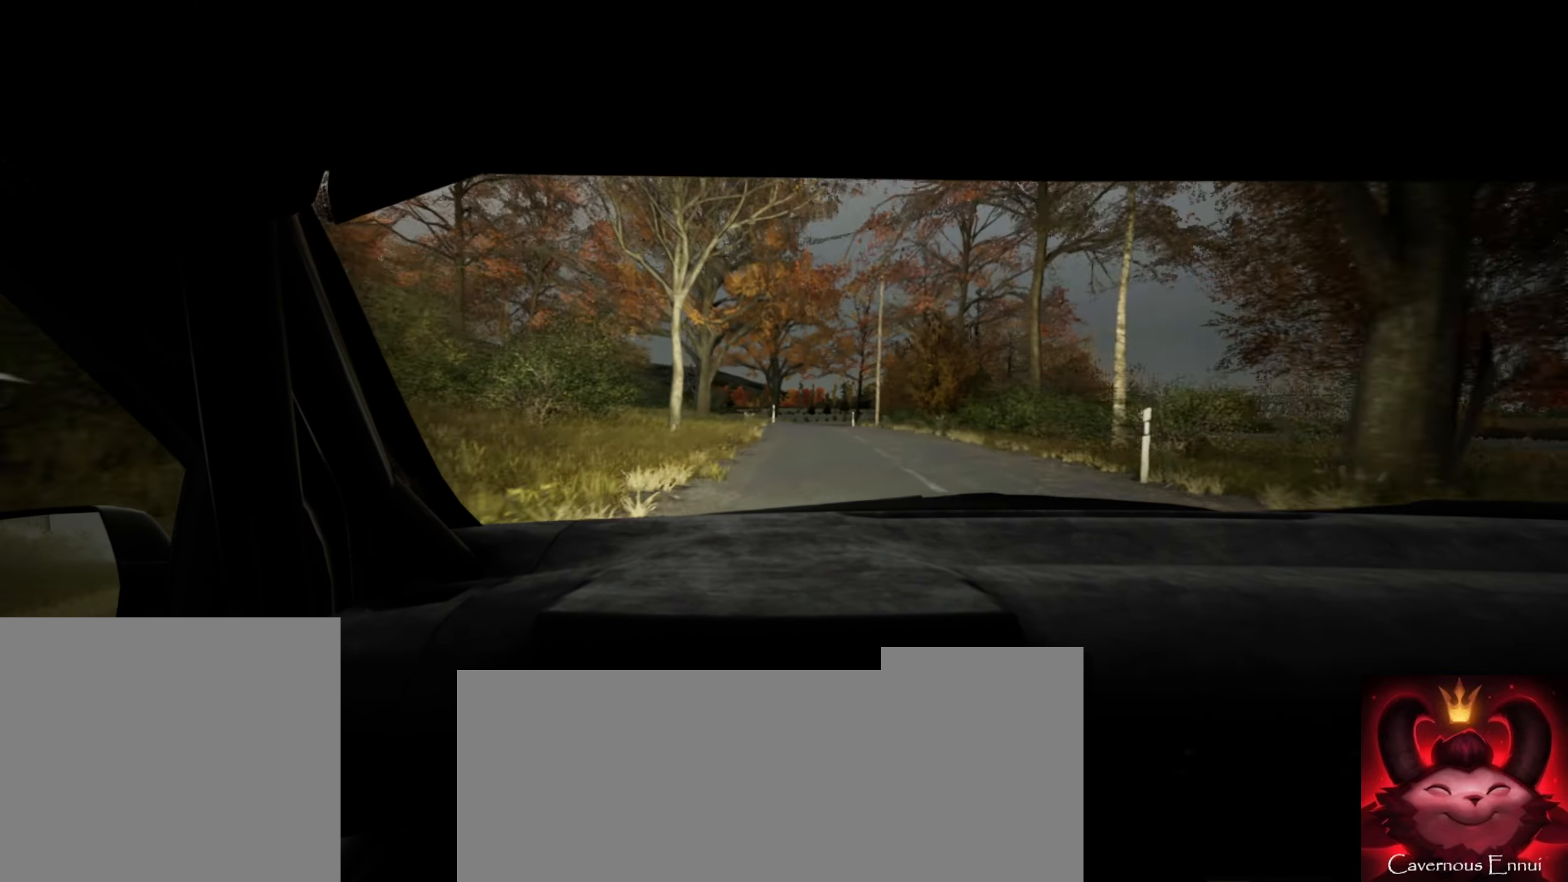
{"buttons": [], "left_stick": "right", "right_stick": "center", "events": [[100, "left_stick", "down-left"], [233, "left_stick", "center"], [466, "left_stick", "right"]]}
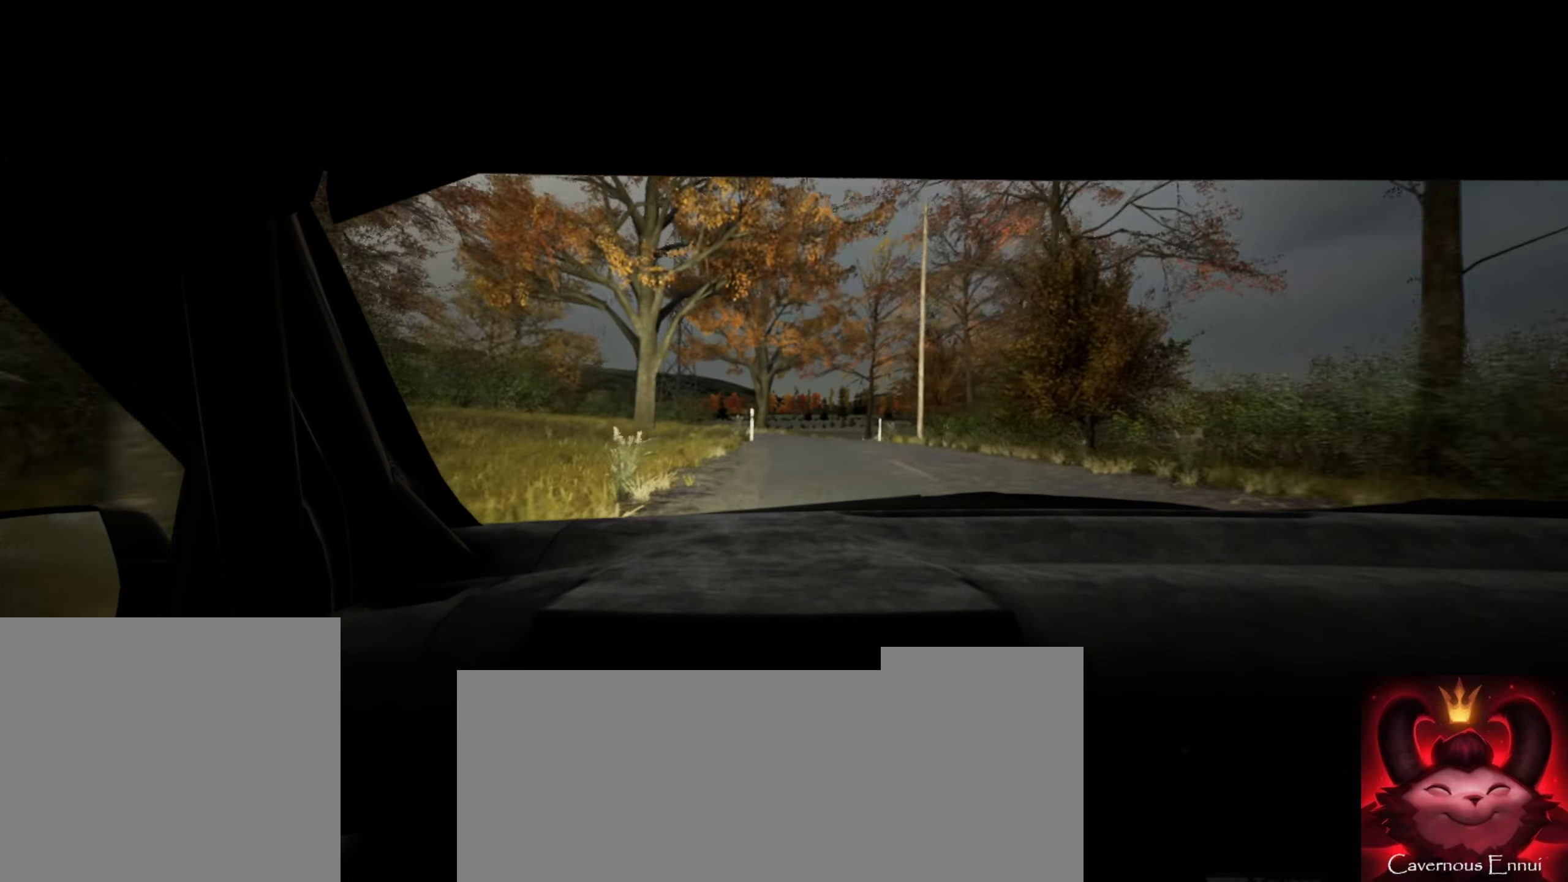
{"buttons": [], "left_stick": "right", "right_stick": "down", "events": [[116, "left_stick", "center"], [166, "right_stick", "down"], [250, "left_stick", "right"], [416, "left_stick", "center"], [500, "left_stick", "right"]]}
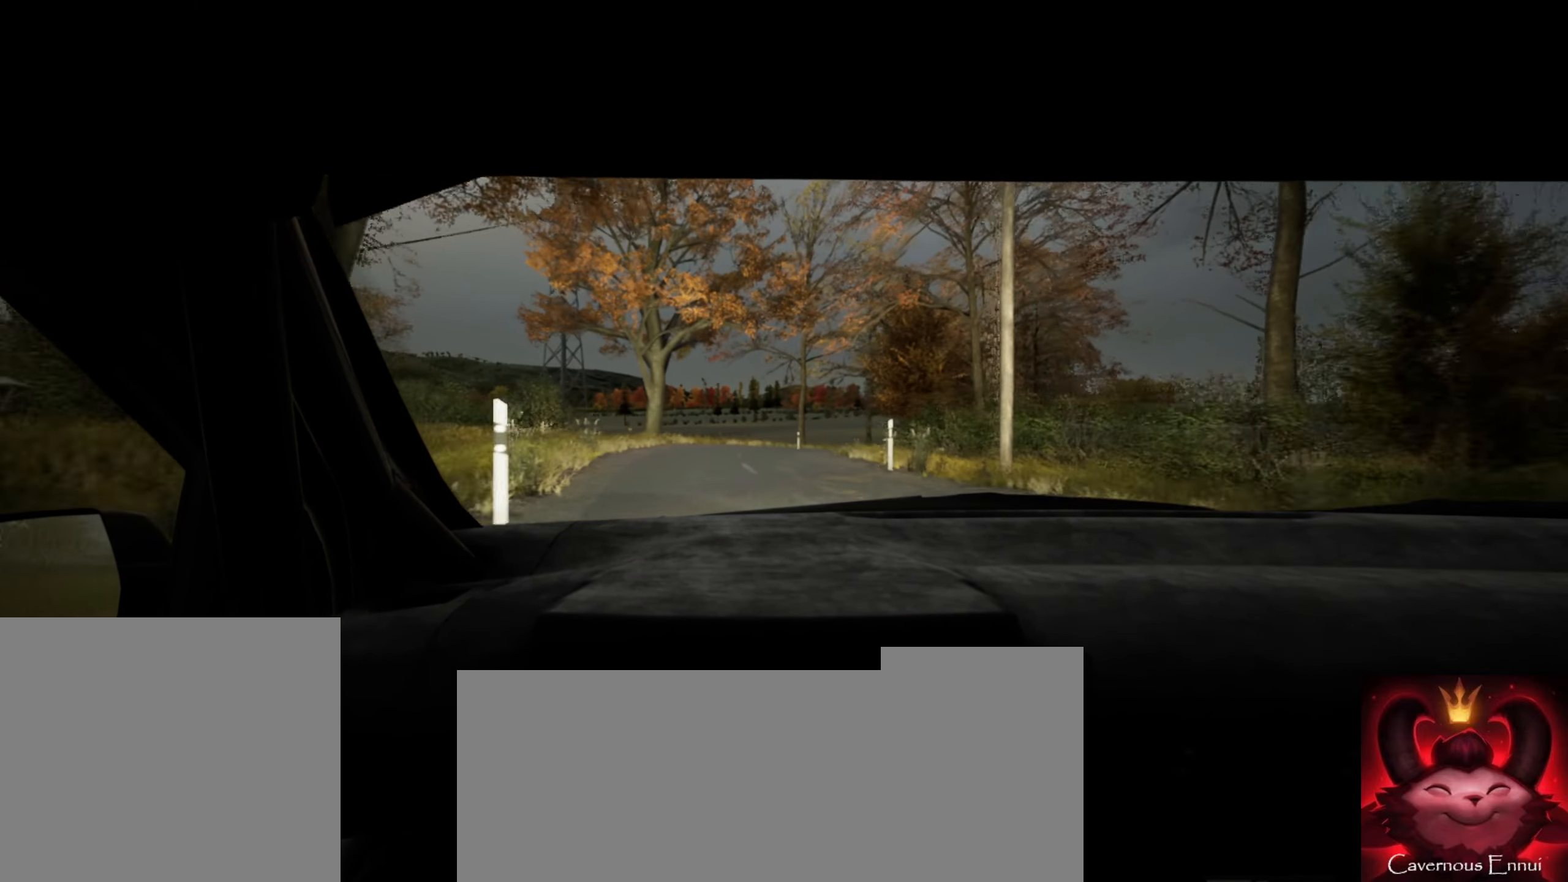
{"buttons": [], "left_stick": "center", "right_stick": "center", "events": [[100, "right_stick", "center"], [200, "left_stick", "center"], [216, "right_stick", "down"], [316, "left_stick", "right"], [450, "left_stick", "center"], [483, "right_stick", "center"]]}
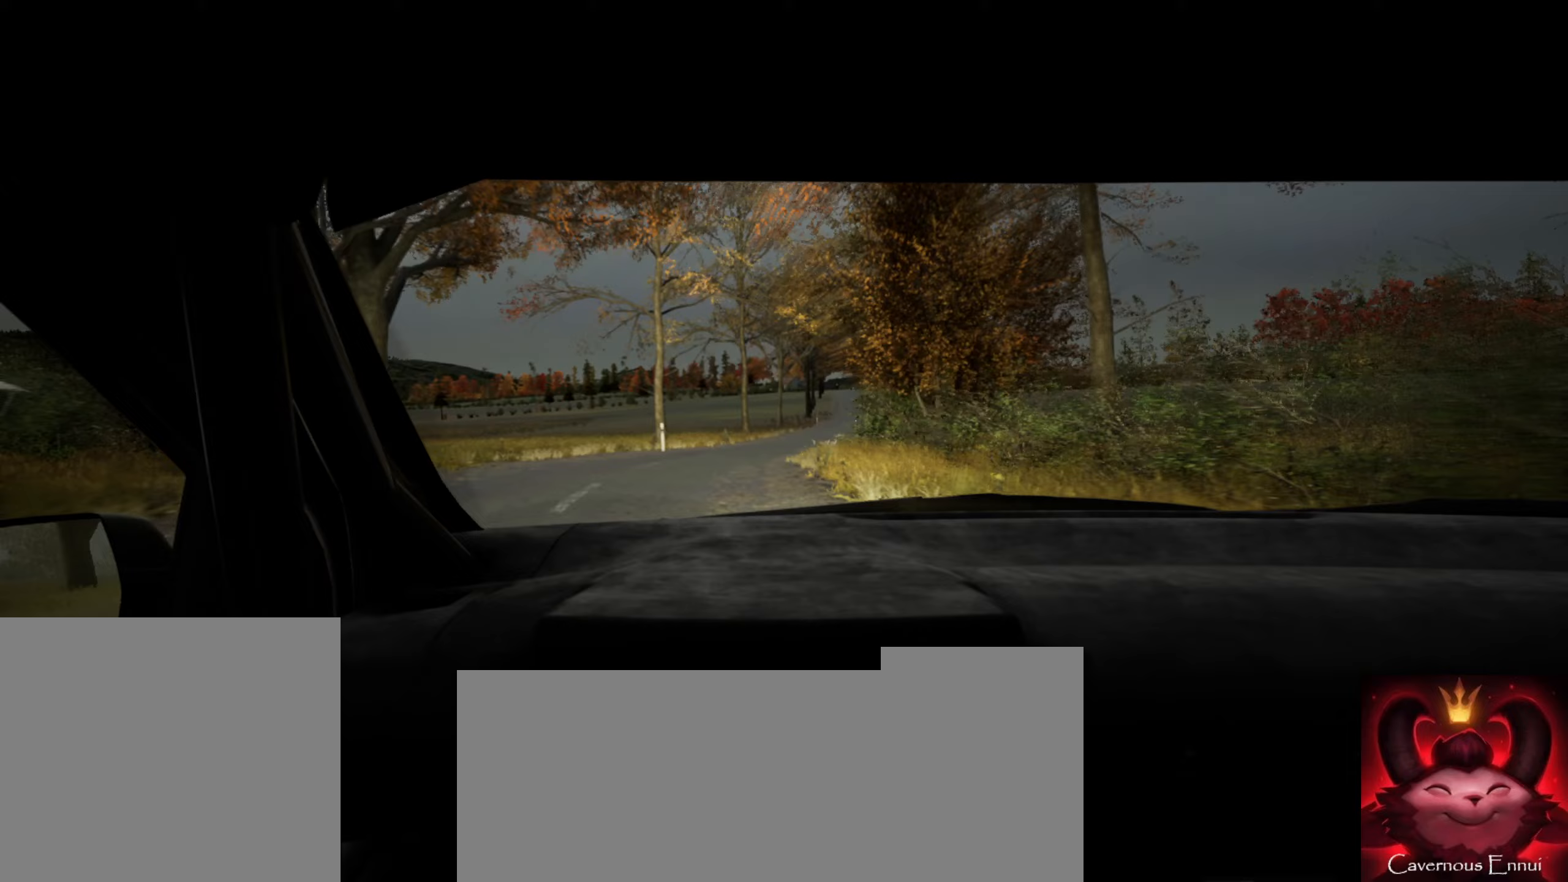
{"buttons": [], "left_stick": "center", "right_stick": "center", "events": [[83, "left_stick", "right"], [267, "left_stick", "center"]]}
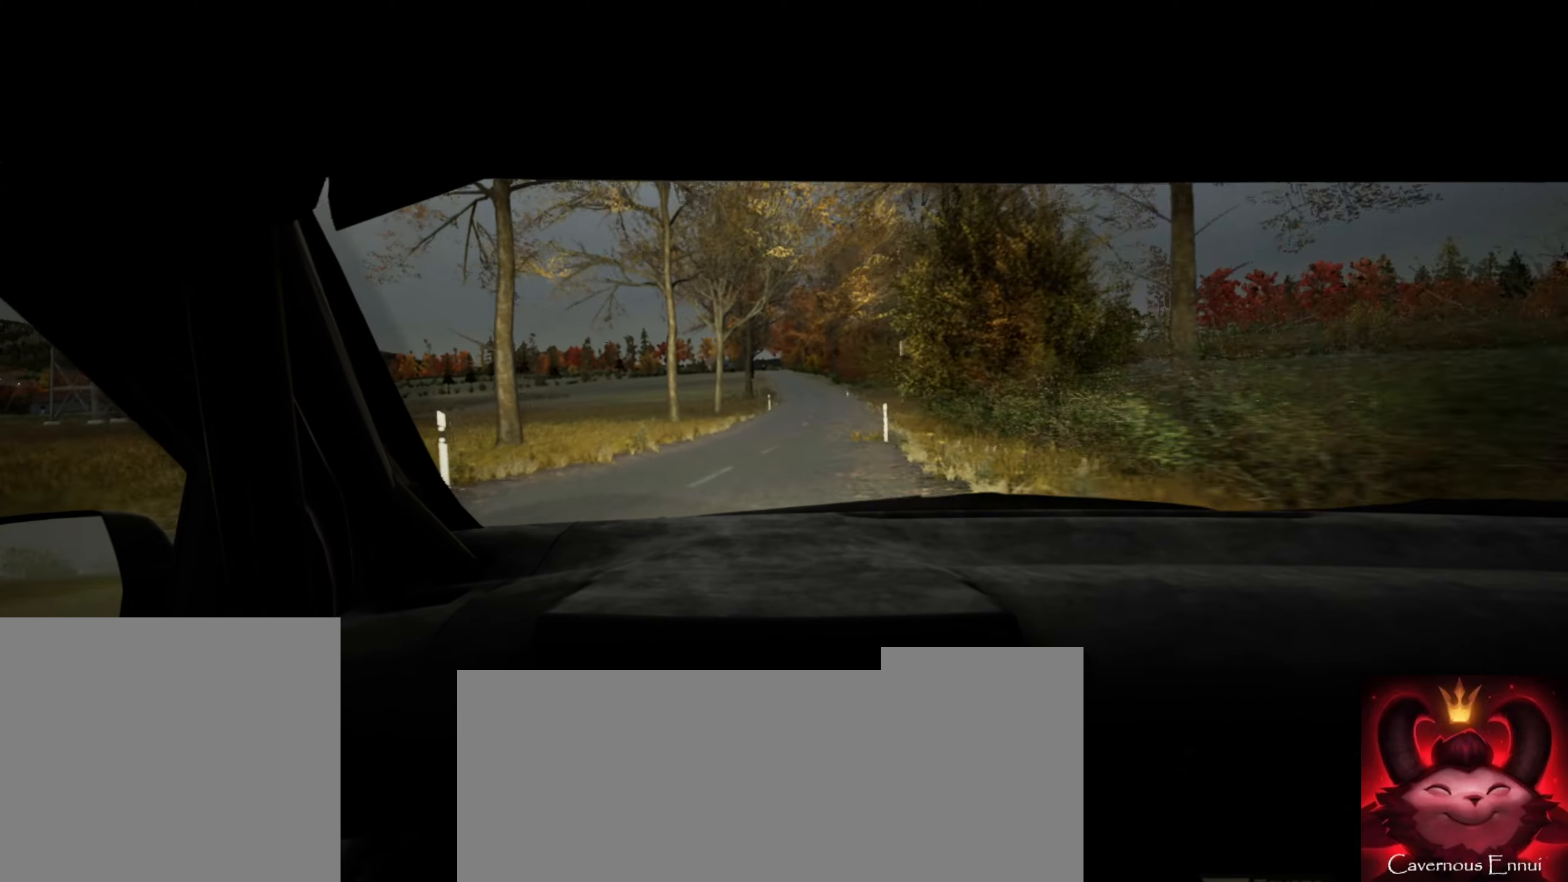
{"buttons": [], "left_stick": "center", "right_stick": "center", "events": [[17, "left_stick", "right"], [217, "left_stick", "center"]]}
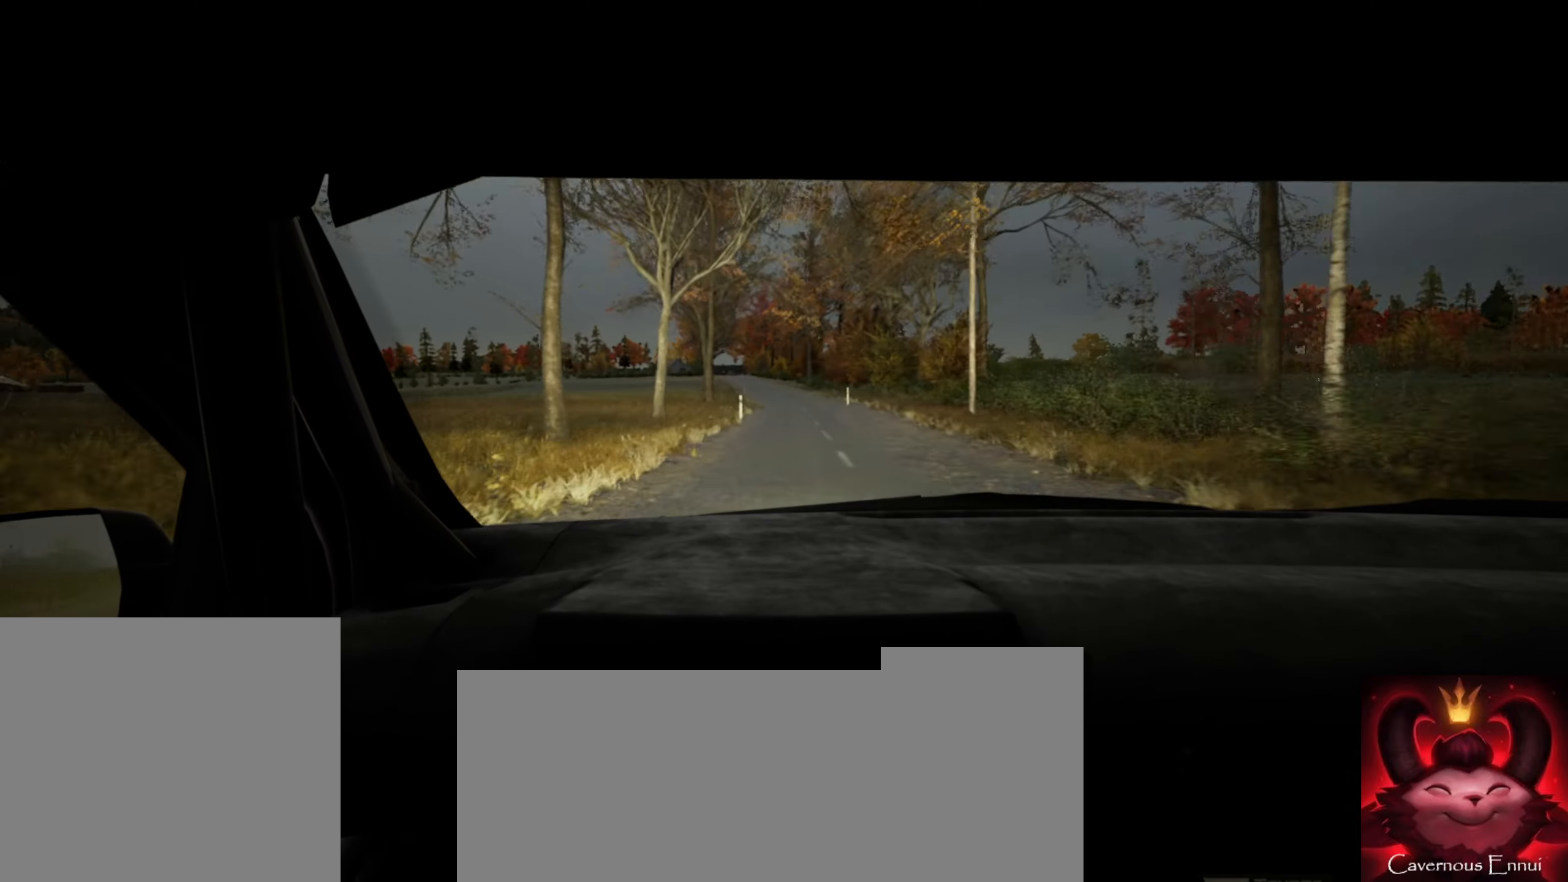
{"buttons": [], "left_stick": "center", "right_stick": "center", "events": [[200, "left_stick", "right"], [317, "left_stick", "center"]]}
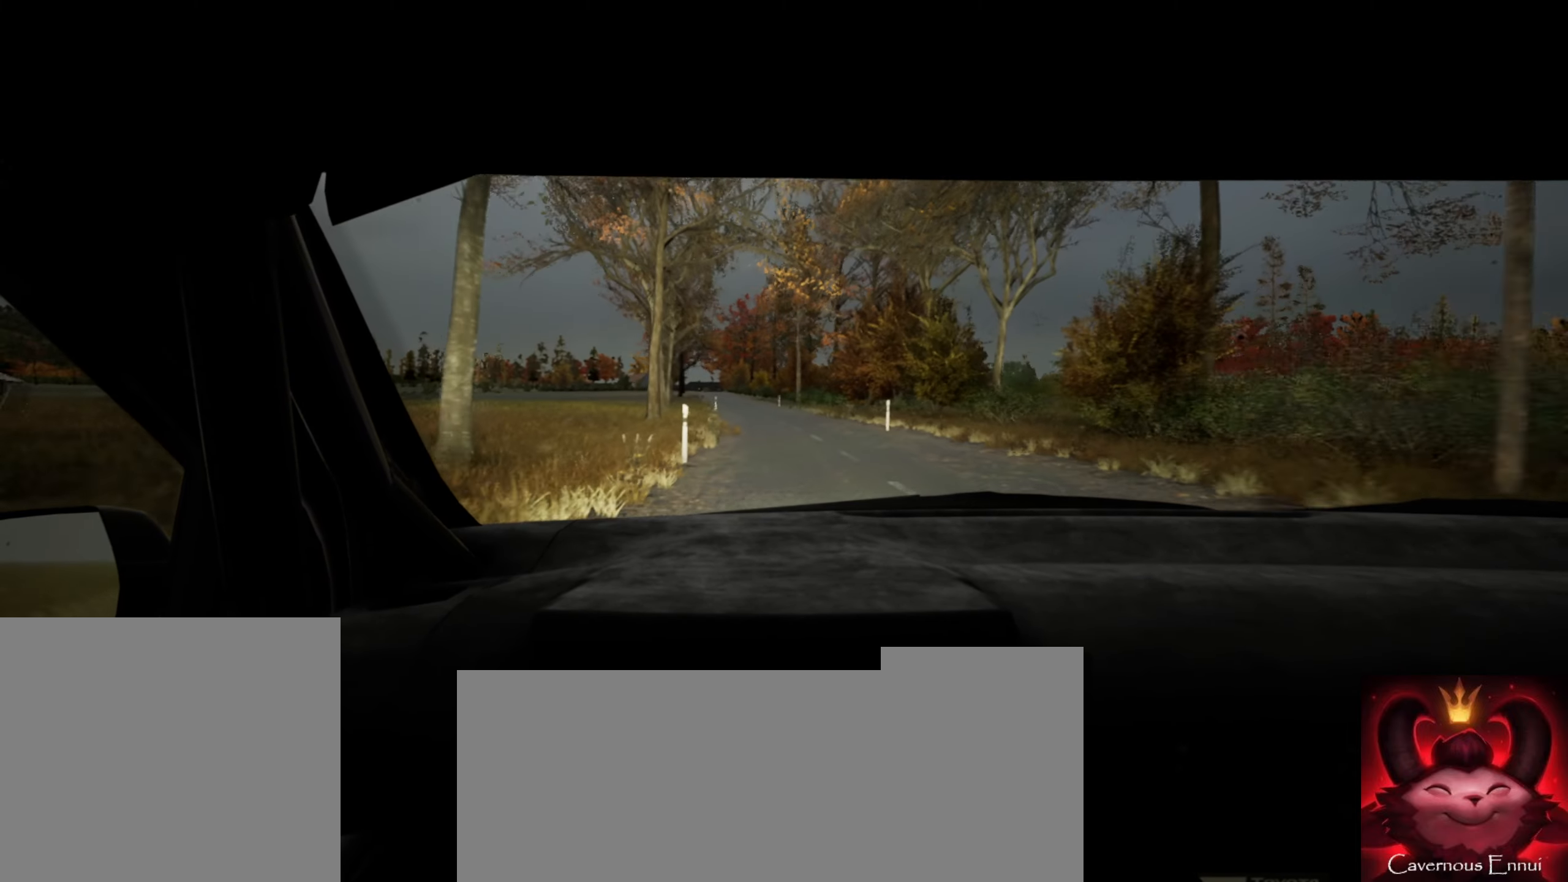
{"buttons": [], "left_stick": "center", "right_stick": "center", "events": [[150, "left_stick", "down-left"], [267, "left_stick", "center"]]}
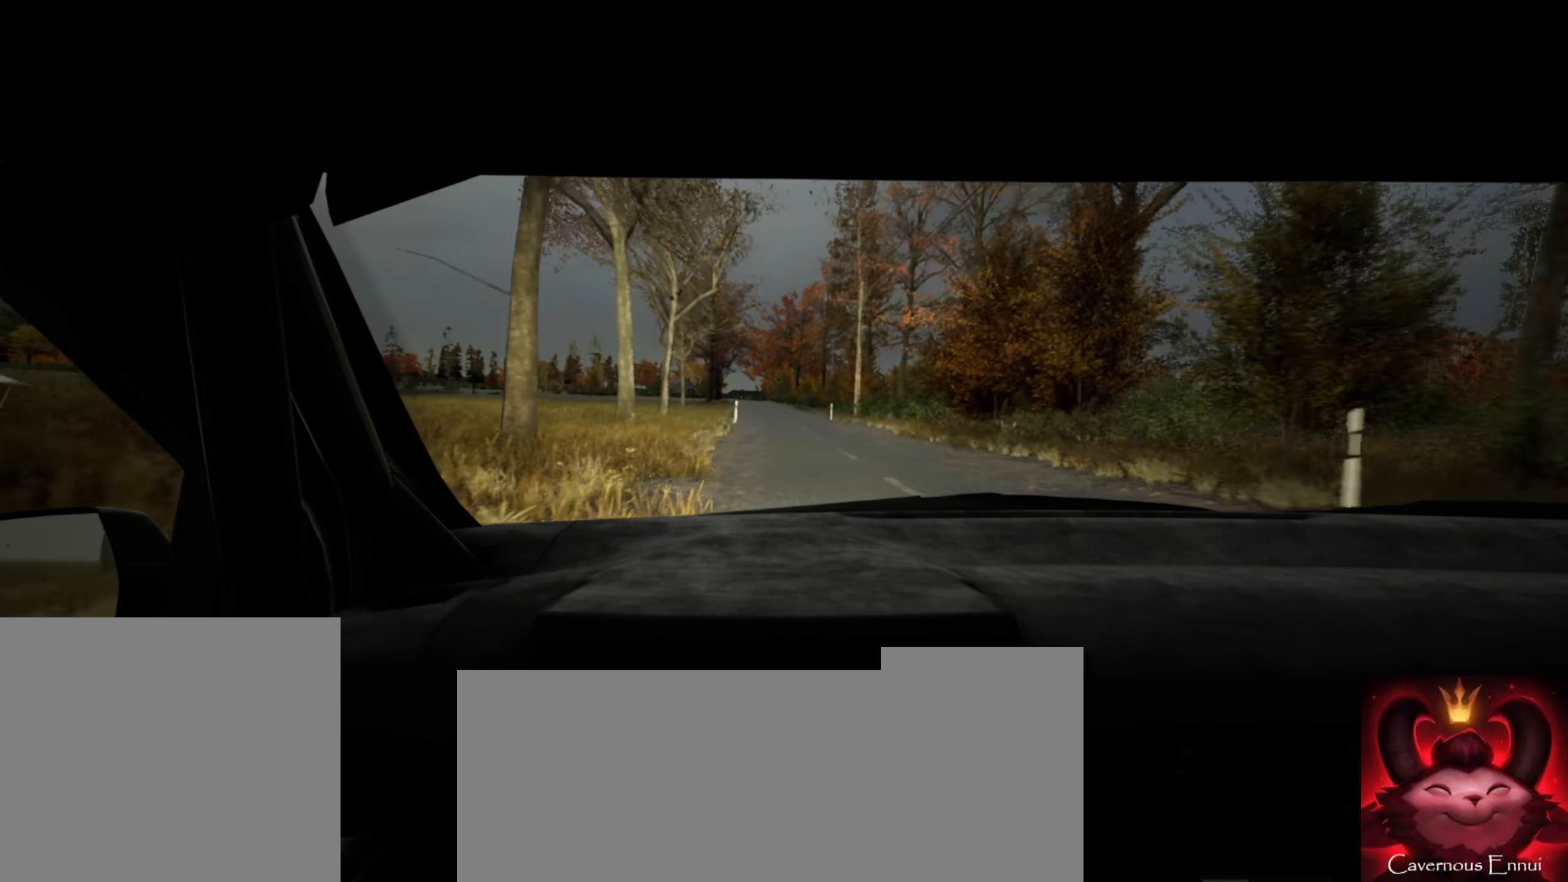
{"buttons": [], "left_stick": "center", "right_stick": "center", "events": []}
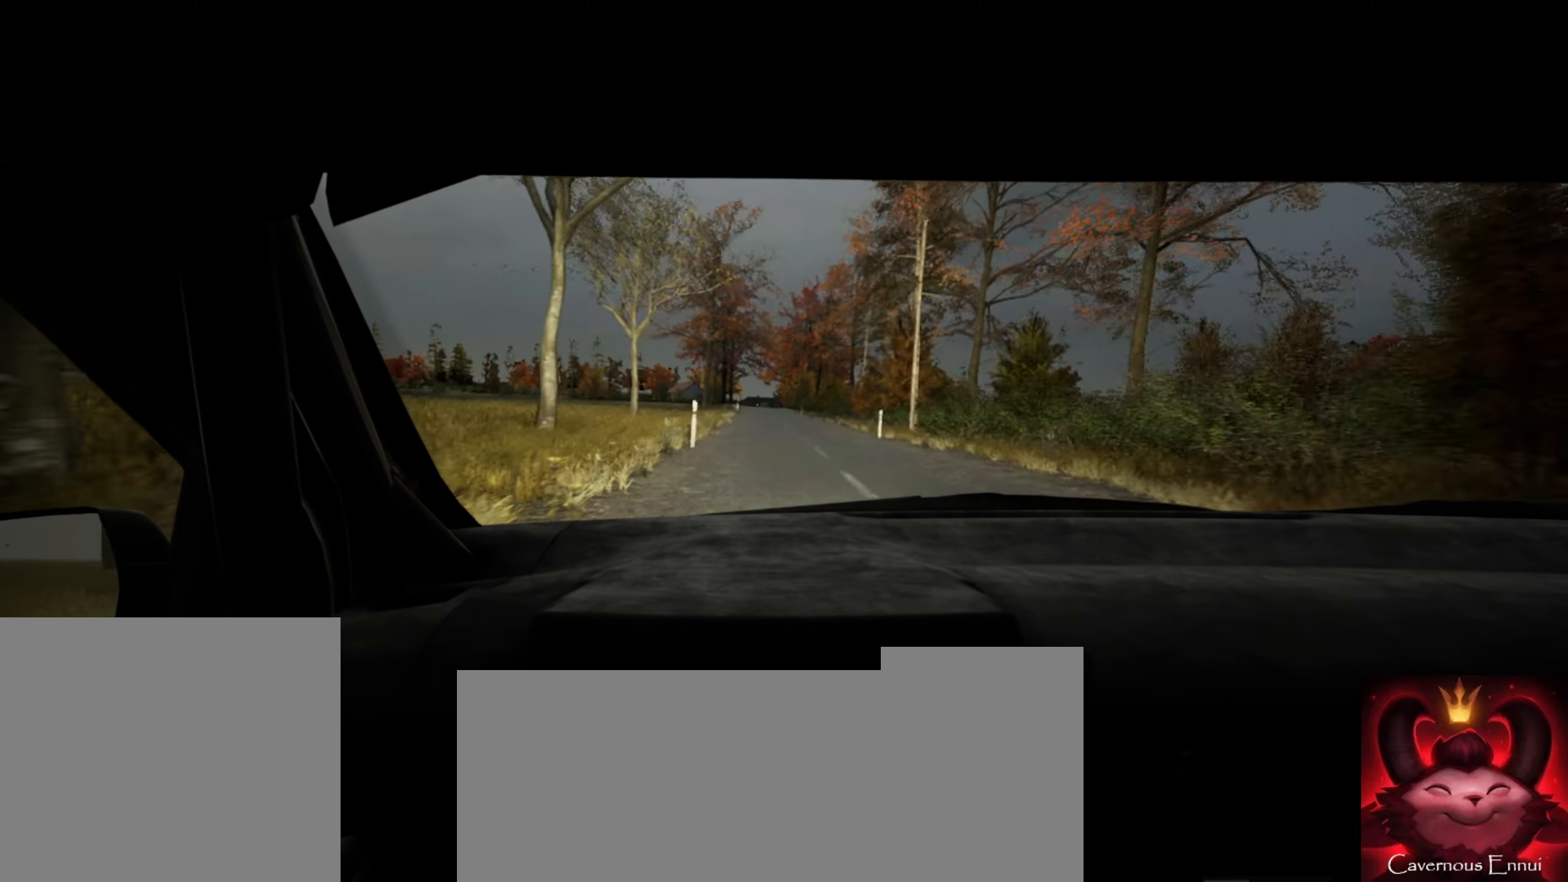
{"buttons": [], "left_stick": "center", "right_stick": "center", "events": [[117, "left_stick", "down-left"], [250, "left_stick", "center"]]}
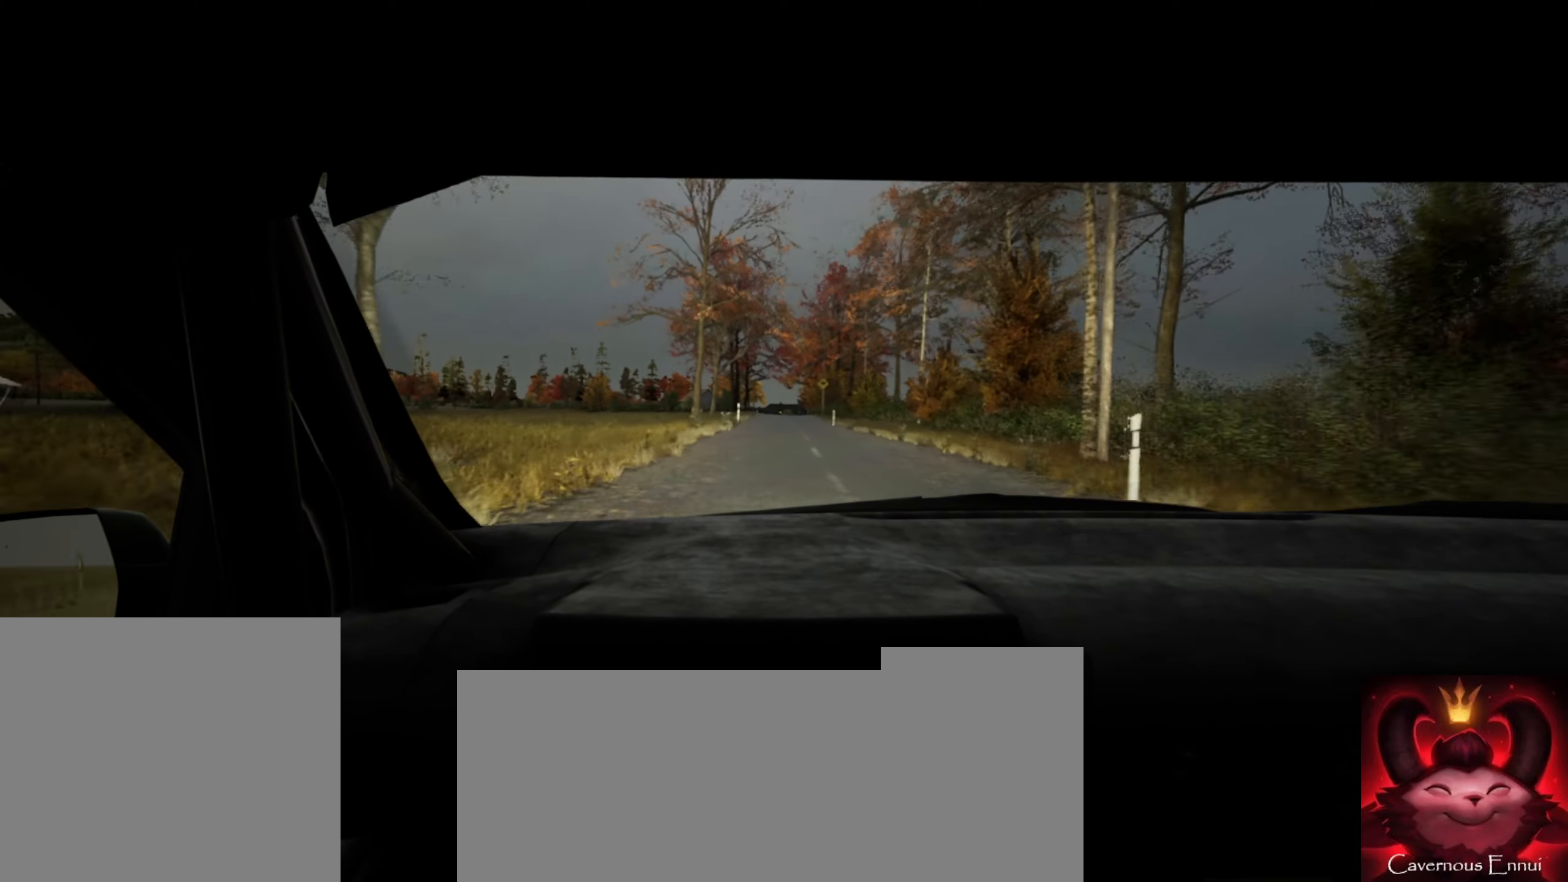
{"buttons": [], "left_stick": "center", "right_stick": "center", "events": [[100, "left_stick", "left"], [217, "left_stick", "center"]]}
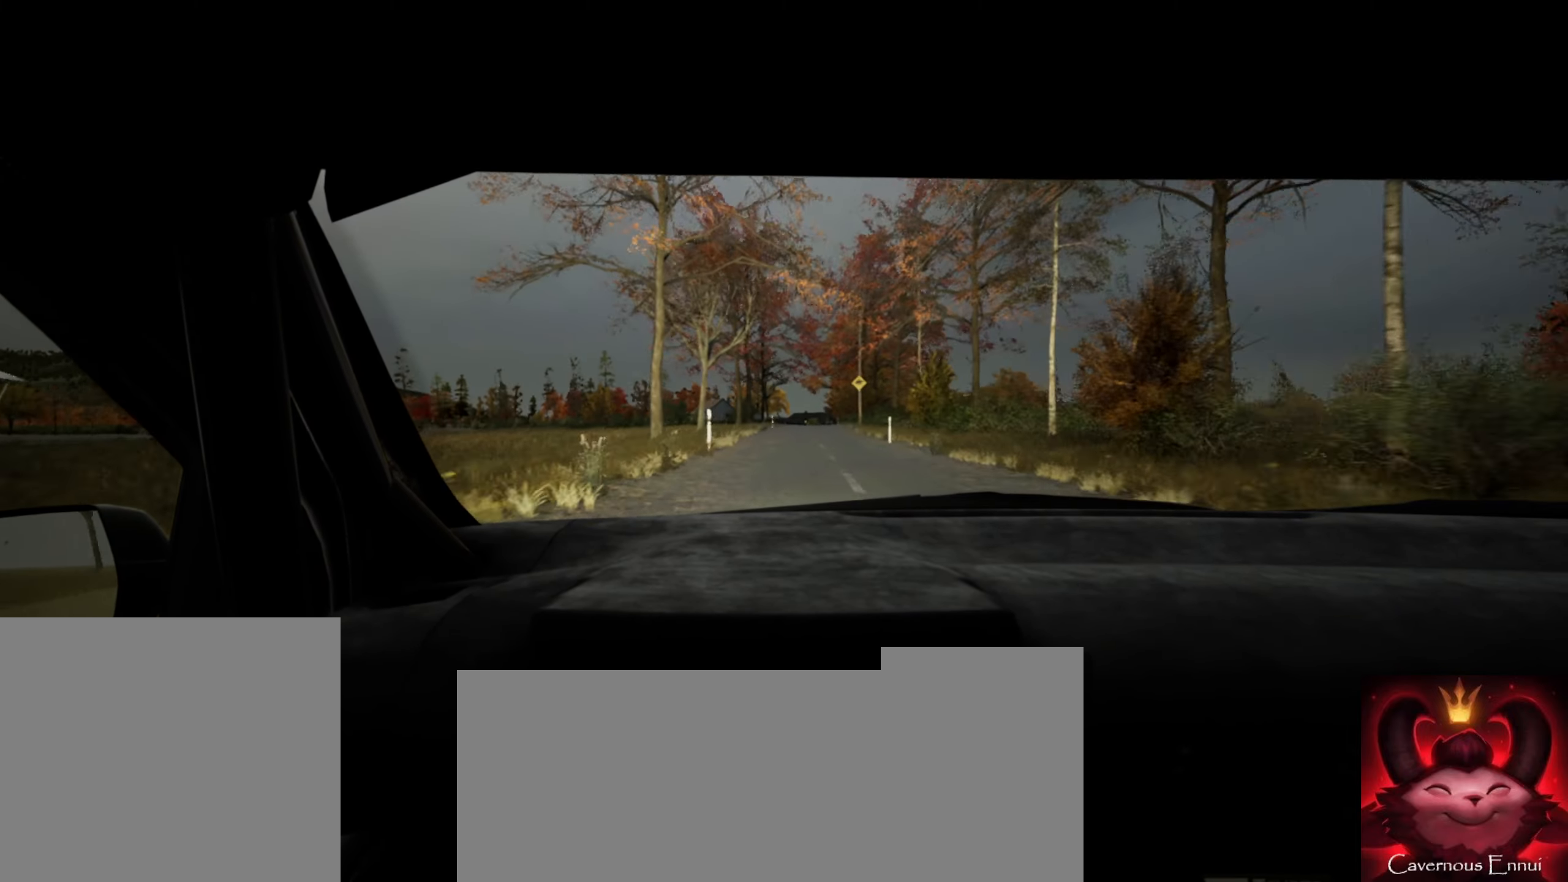
{"buttons": [], "left_stick": "center", "right_stick": "center", "events": [[83, "left_stick", "right"], [200, "left_stick", "center"]]}
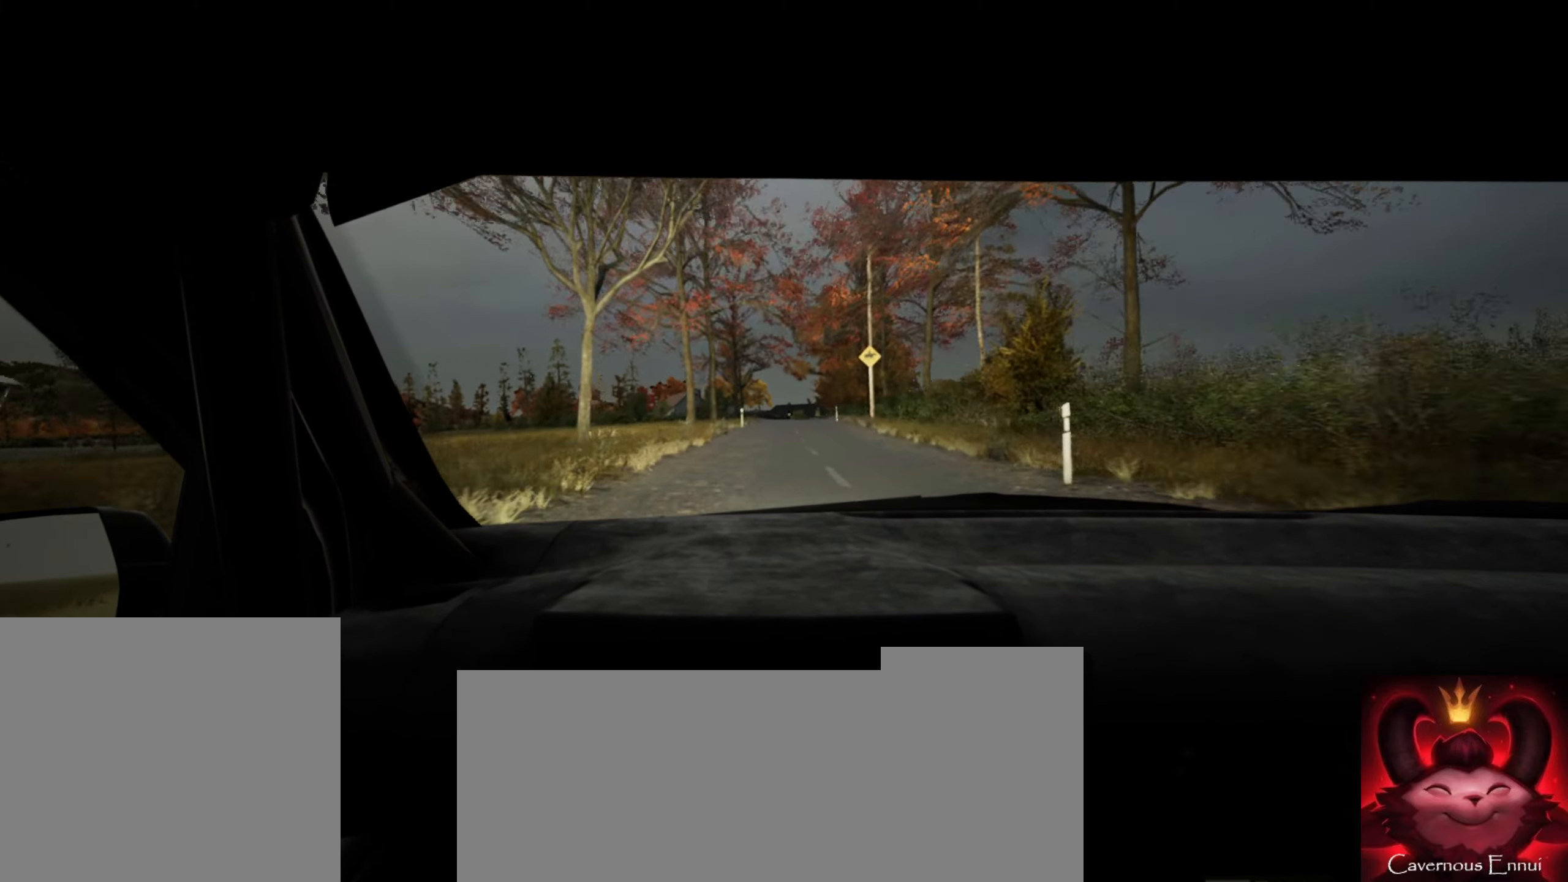
{"buttons": [], "left_stick": "down-left", "right_stick": "center", "events": [[417, "left_stick", "down-left"]]}
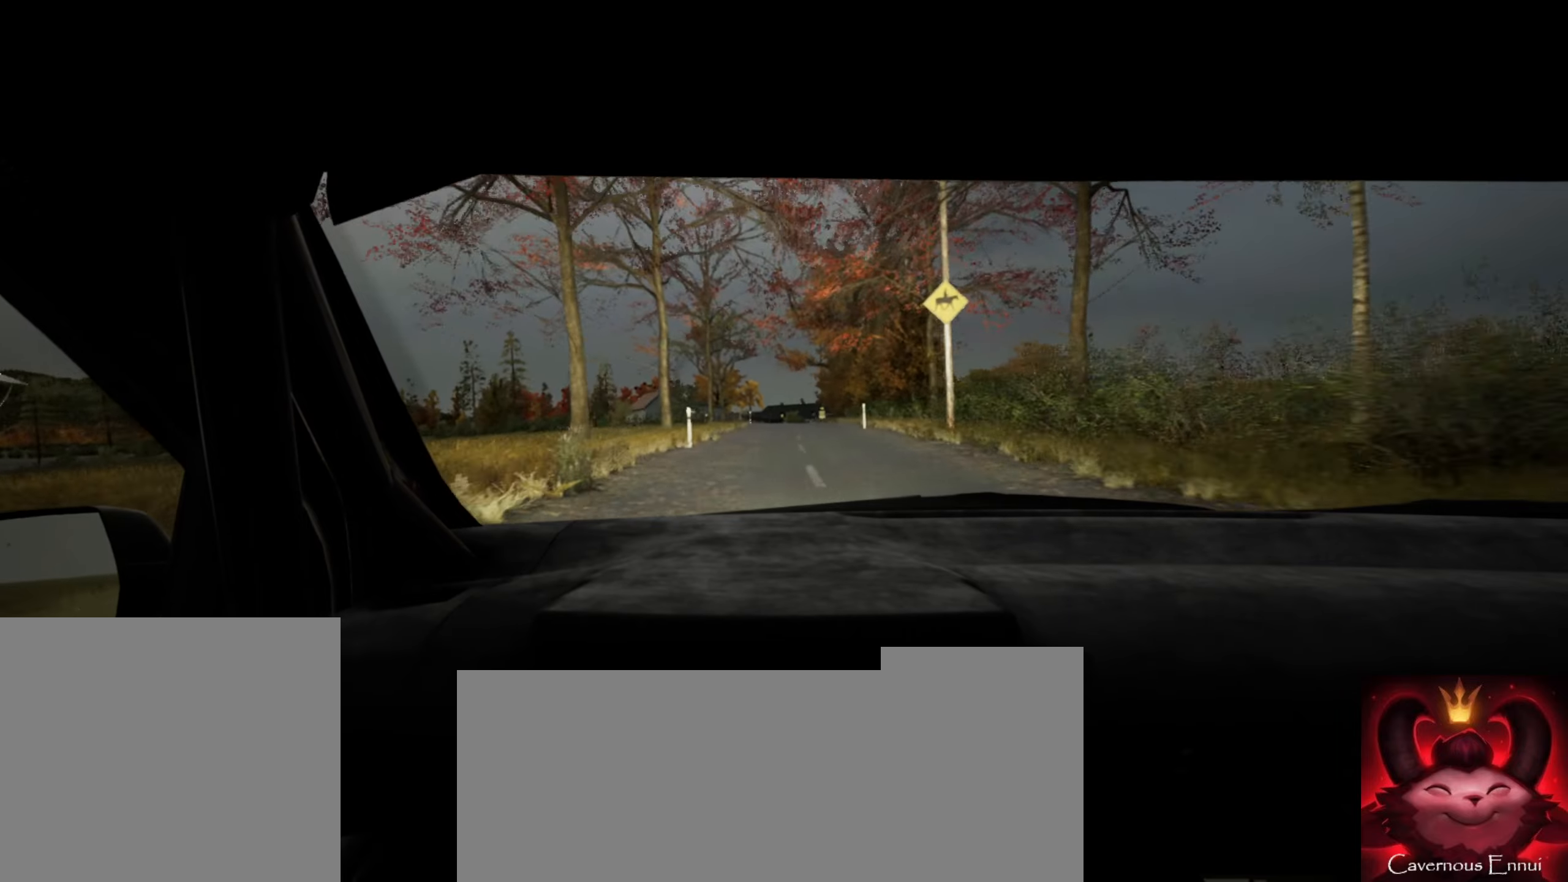
{"buttons": [], "left_stick": "center", "right_stick": "center", "events": [[17, "left_stick", "center"], [317, "left_stick", "right"], [450, "left_stick", "center"]]}